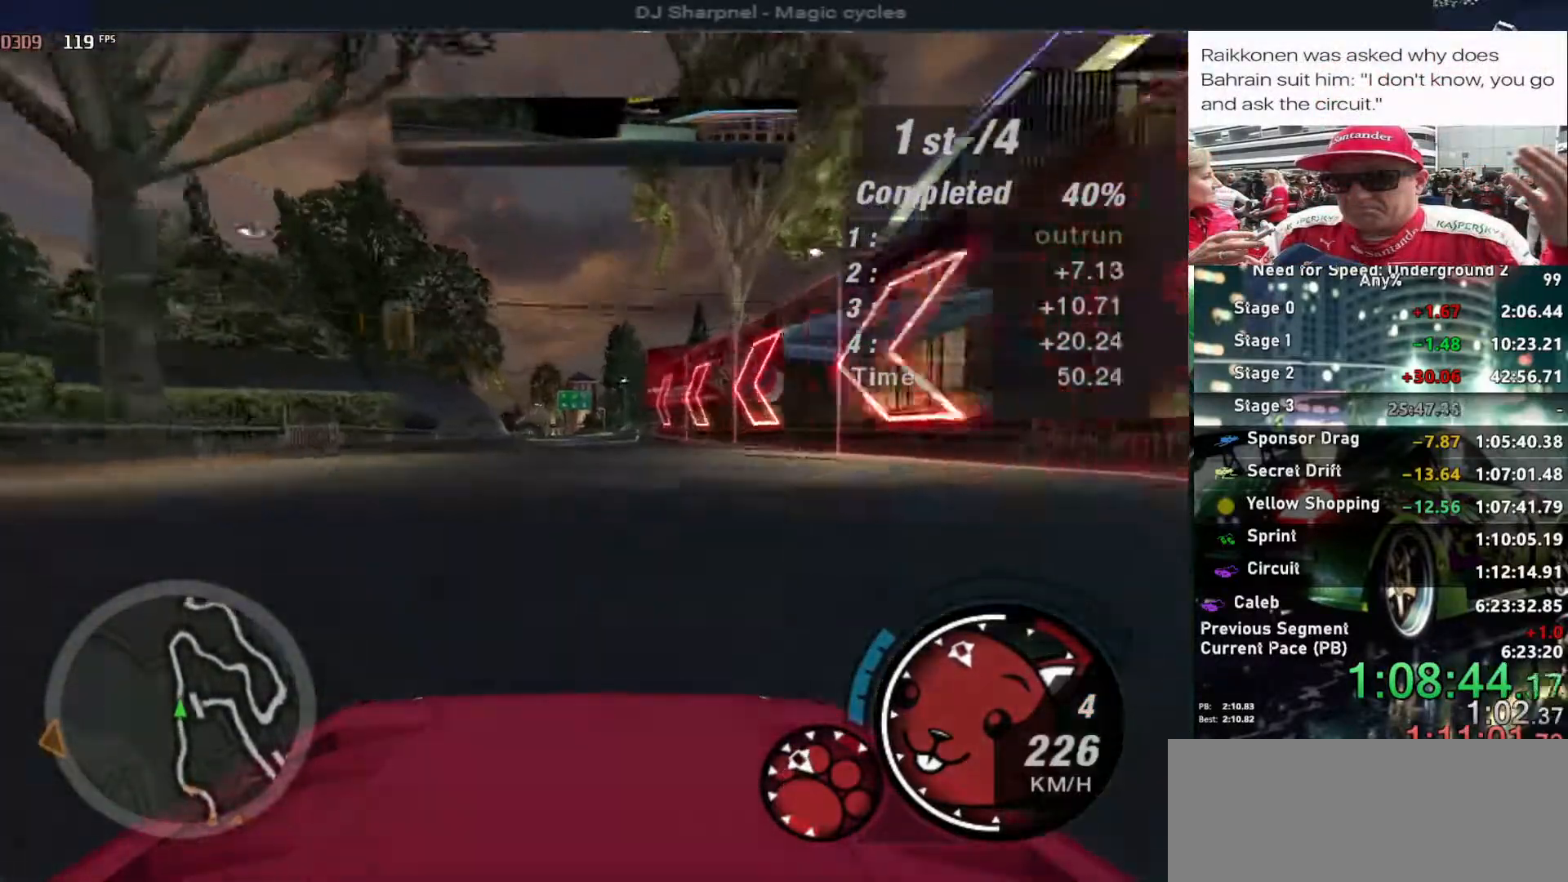
Gameplay with keyboard; each line is a JSON object with the keys held at the frame after it. "events" lists presses ("down") and releases ("up") of "alt", "ctrl", "down", "escape", "left", "r", "return", "right", "shift", "space", "super", "t", "tab", "u" and "up" between this image and that frame as [ms after this image, input, new state], when the widget could be followed in between. No other keys are recorded. Mouse input is not recorded.
{"keys": ["up"], "events": [[383, "left", "down"], [483, "left", "up"]]}
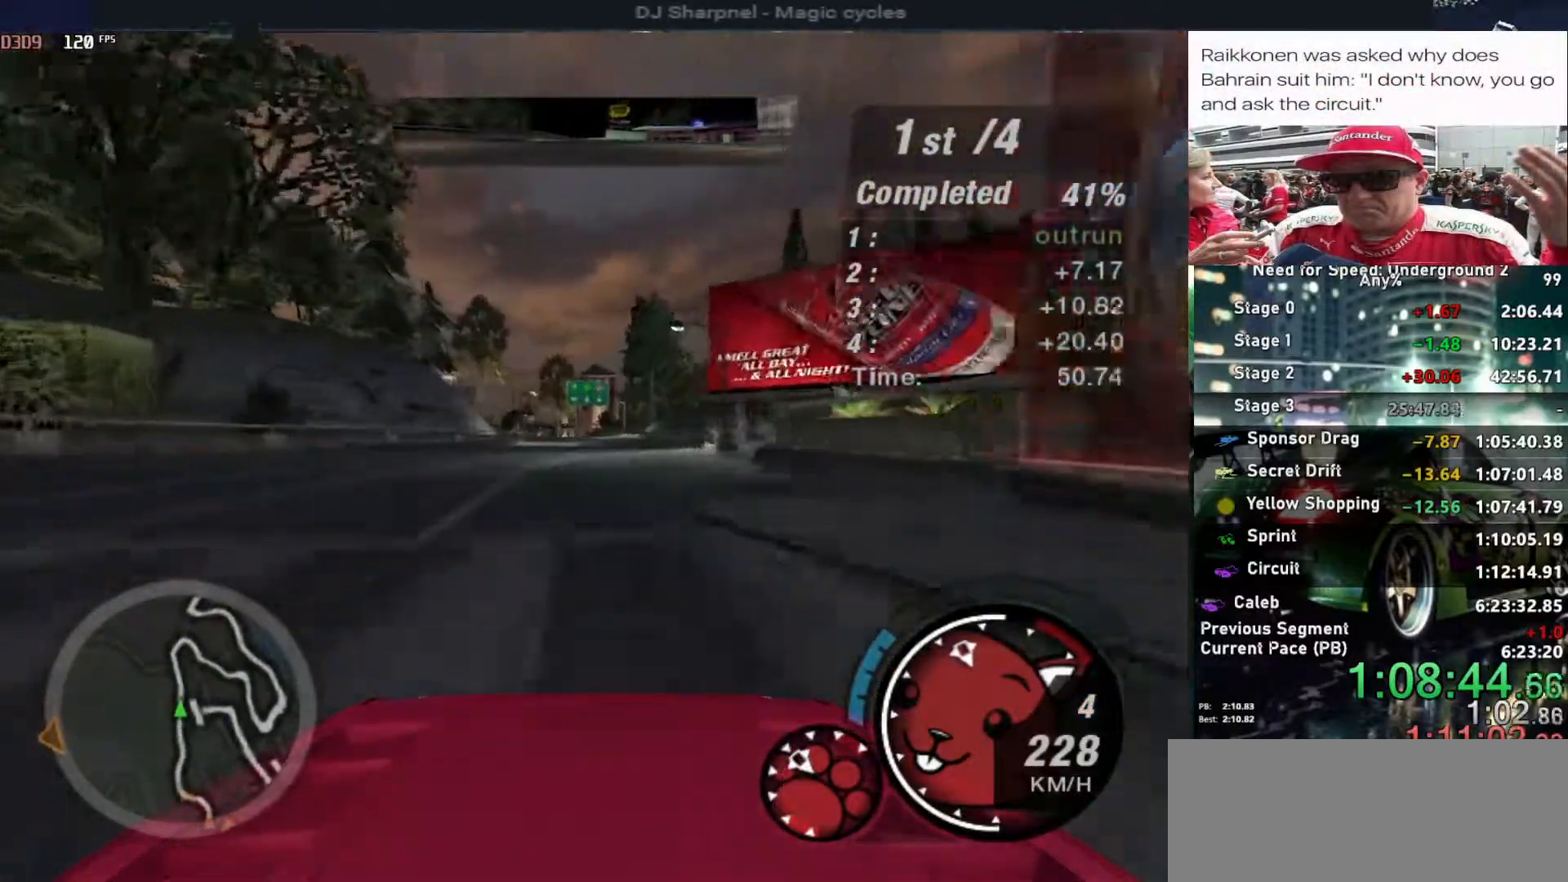
{"keys": ["up"], "events": []}
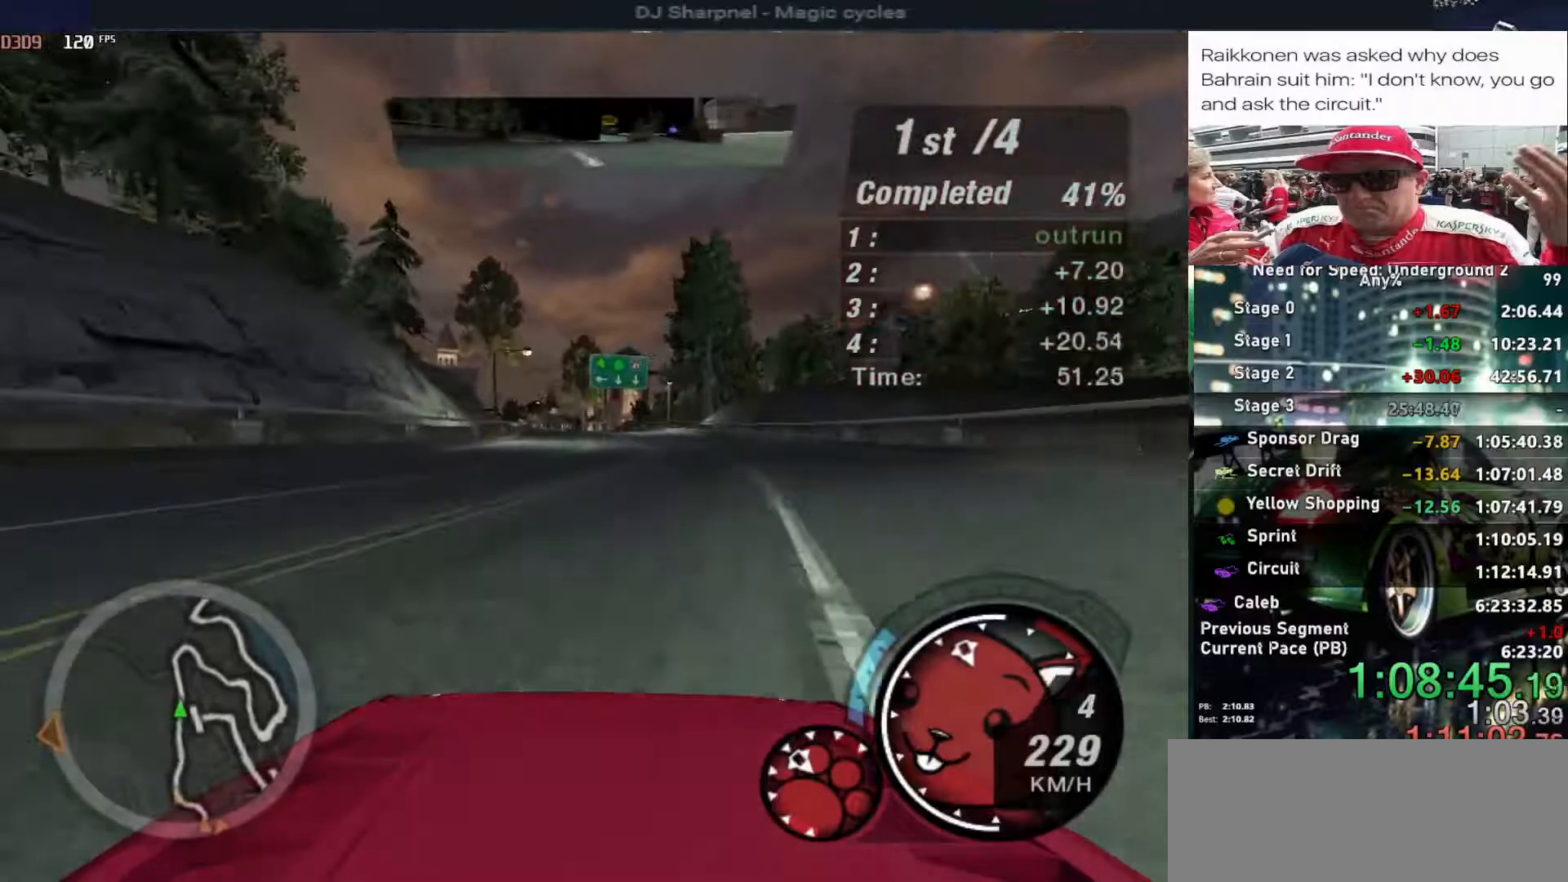
{"keys": ["up"], "events": [[50, "left", "down"], [150, "left", "up"]]}
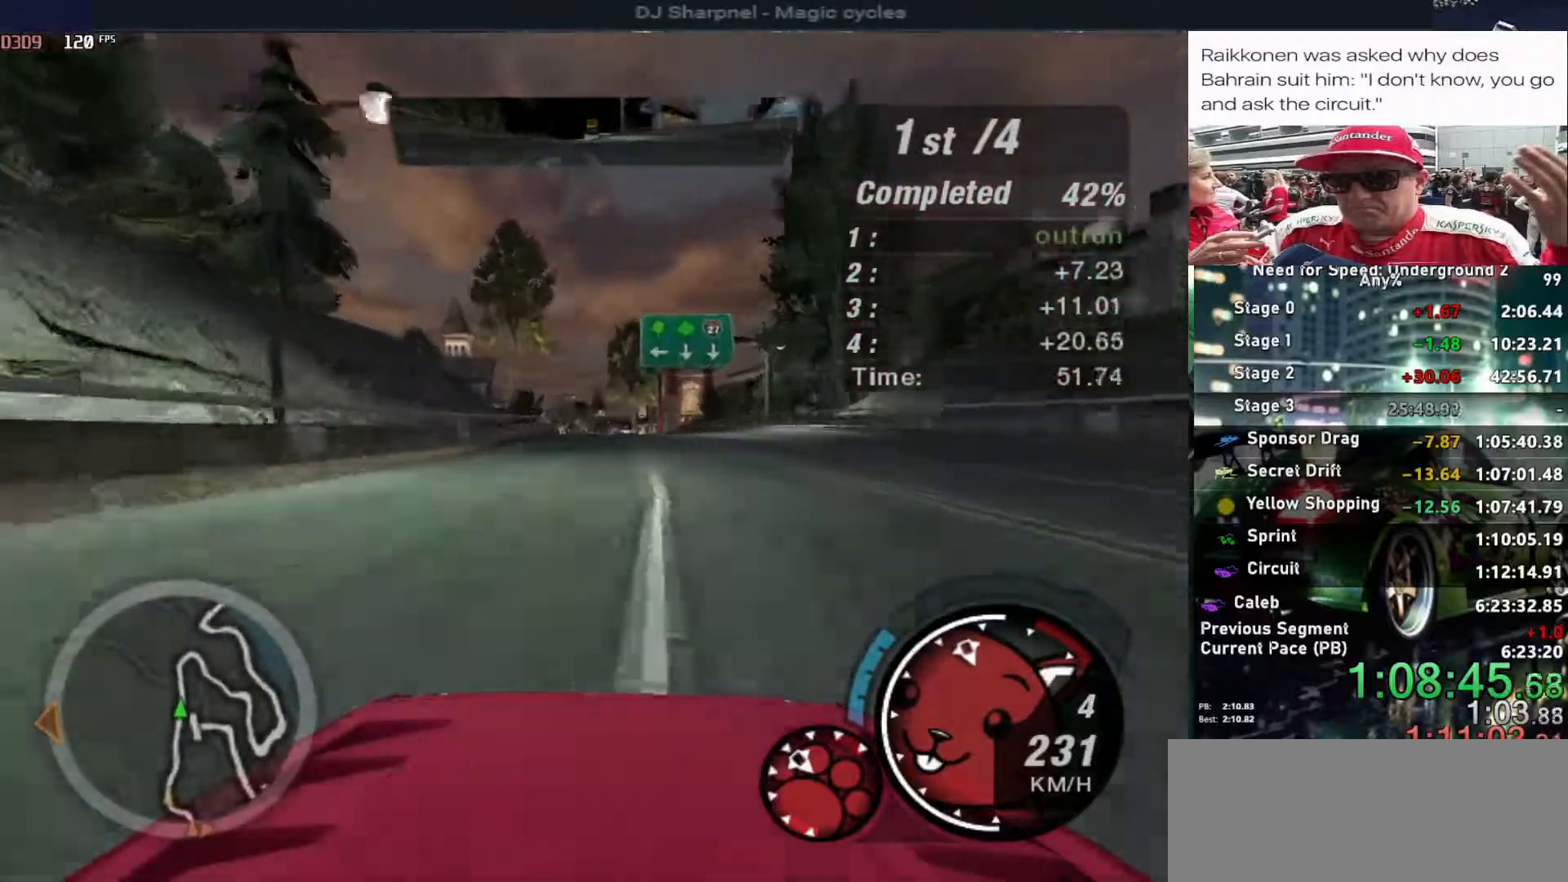
{"keys": ["up"], "events": []}
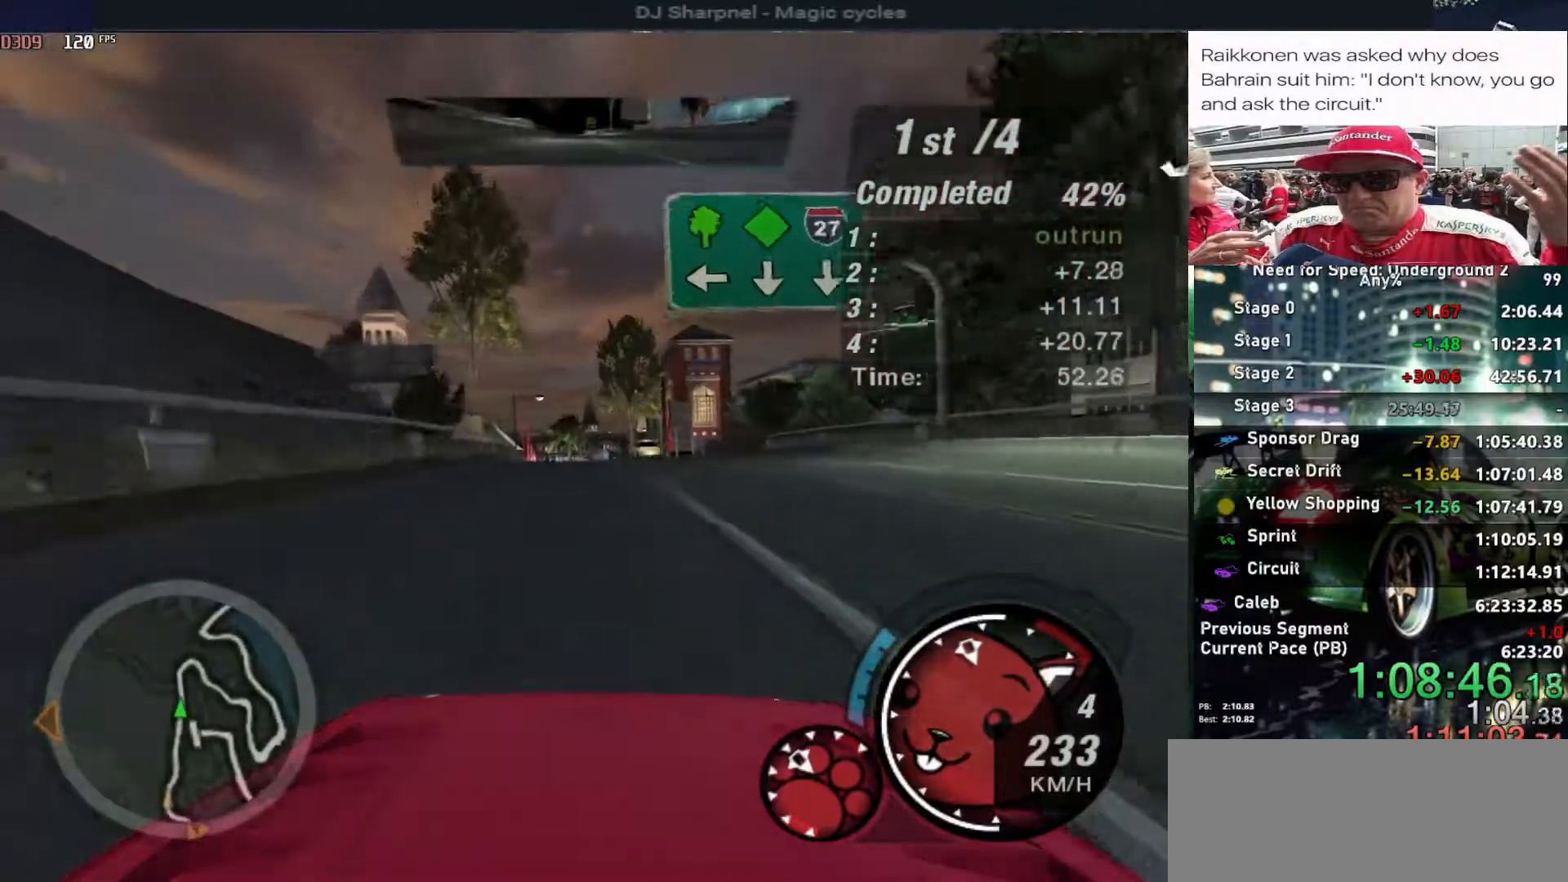
{"keys": ["up"], "events": [[117, "left", "down"], [167, "left", "up"], [217, "left", "down"], [317, "left", "up"]]}
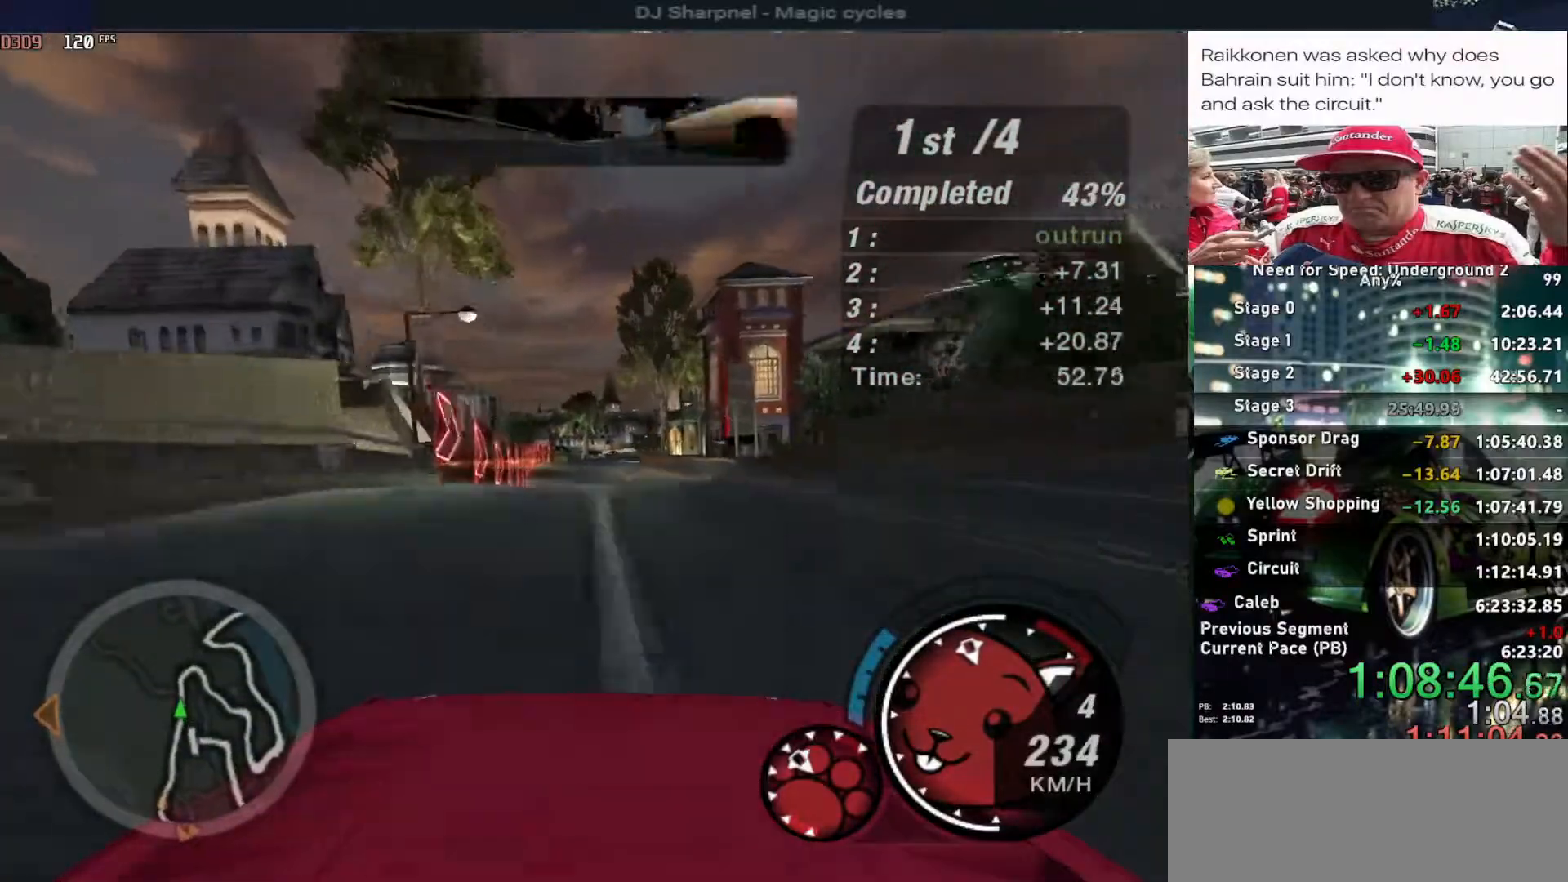
{"keys": ["up"], "events": []}
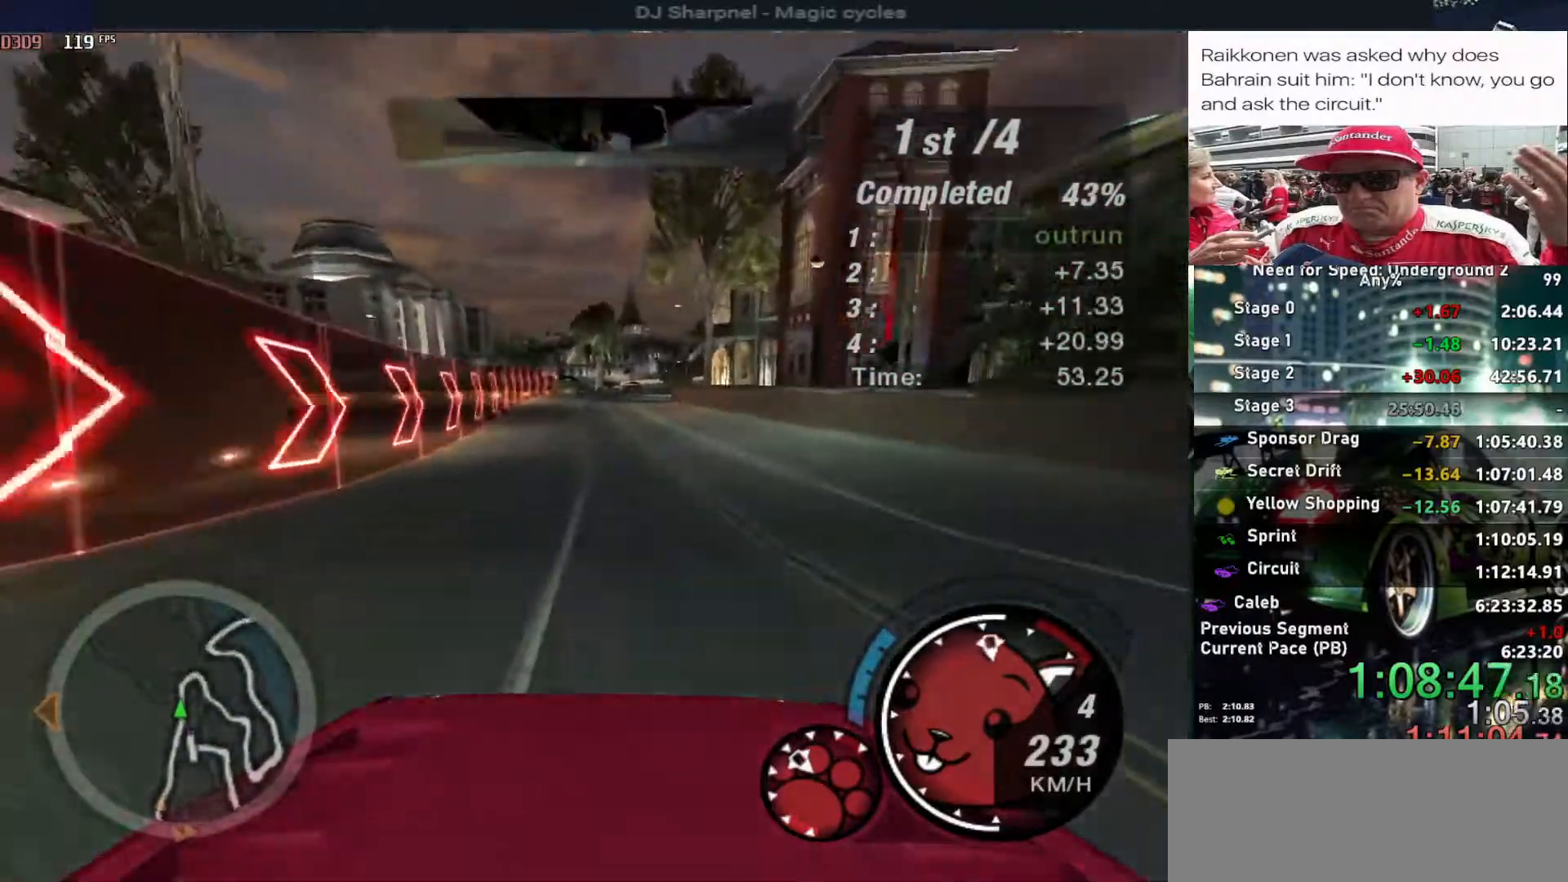
{"keys": ["up"], "events": []}
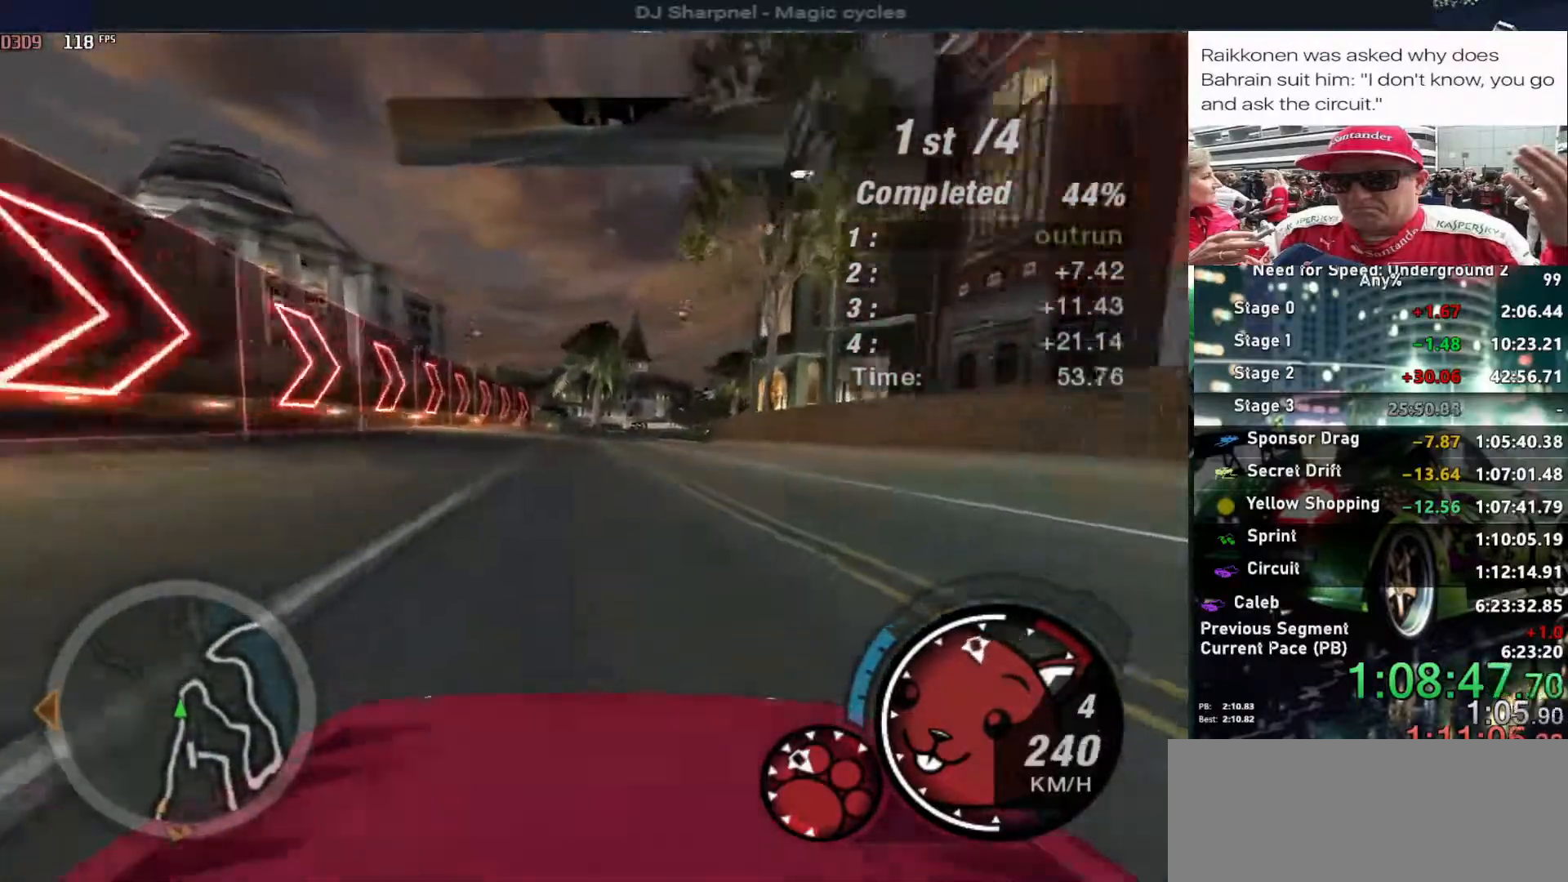
{"keys": ["up"], "events": [[350, "right", "down"], [500, "right", "up"]]}
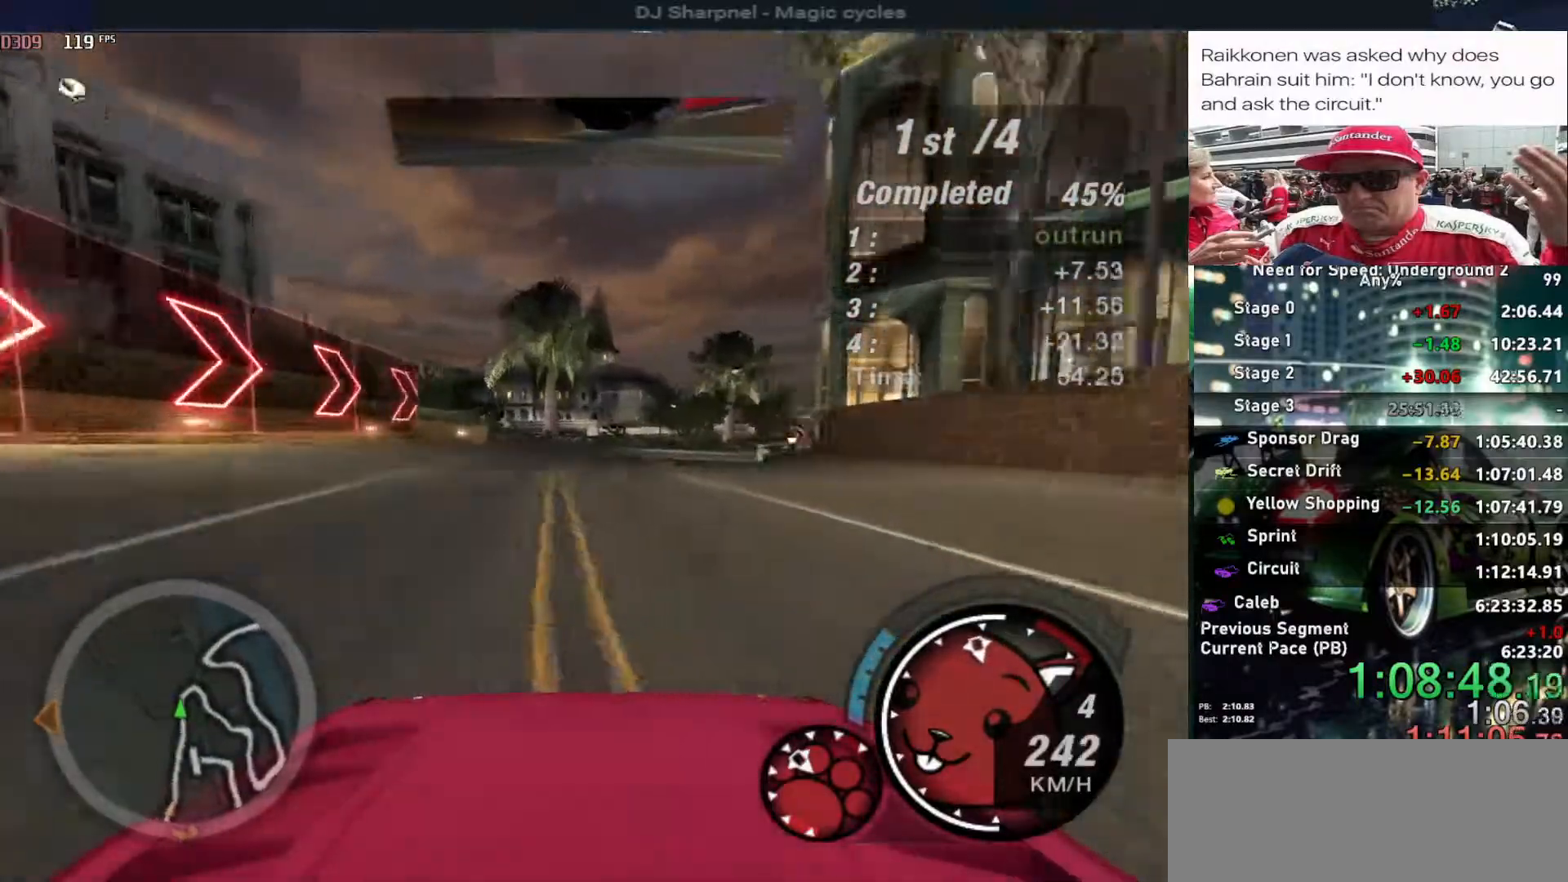
{"keys": ["right", "up"], "events": [[83, "right", "down"], [233, "right", "up"], [467, "right", "down"]]}
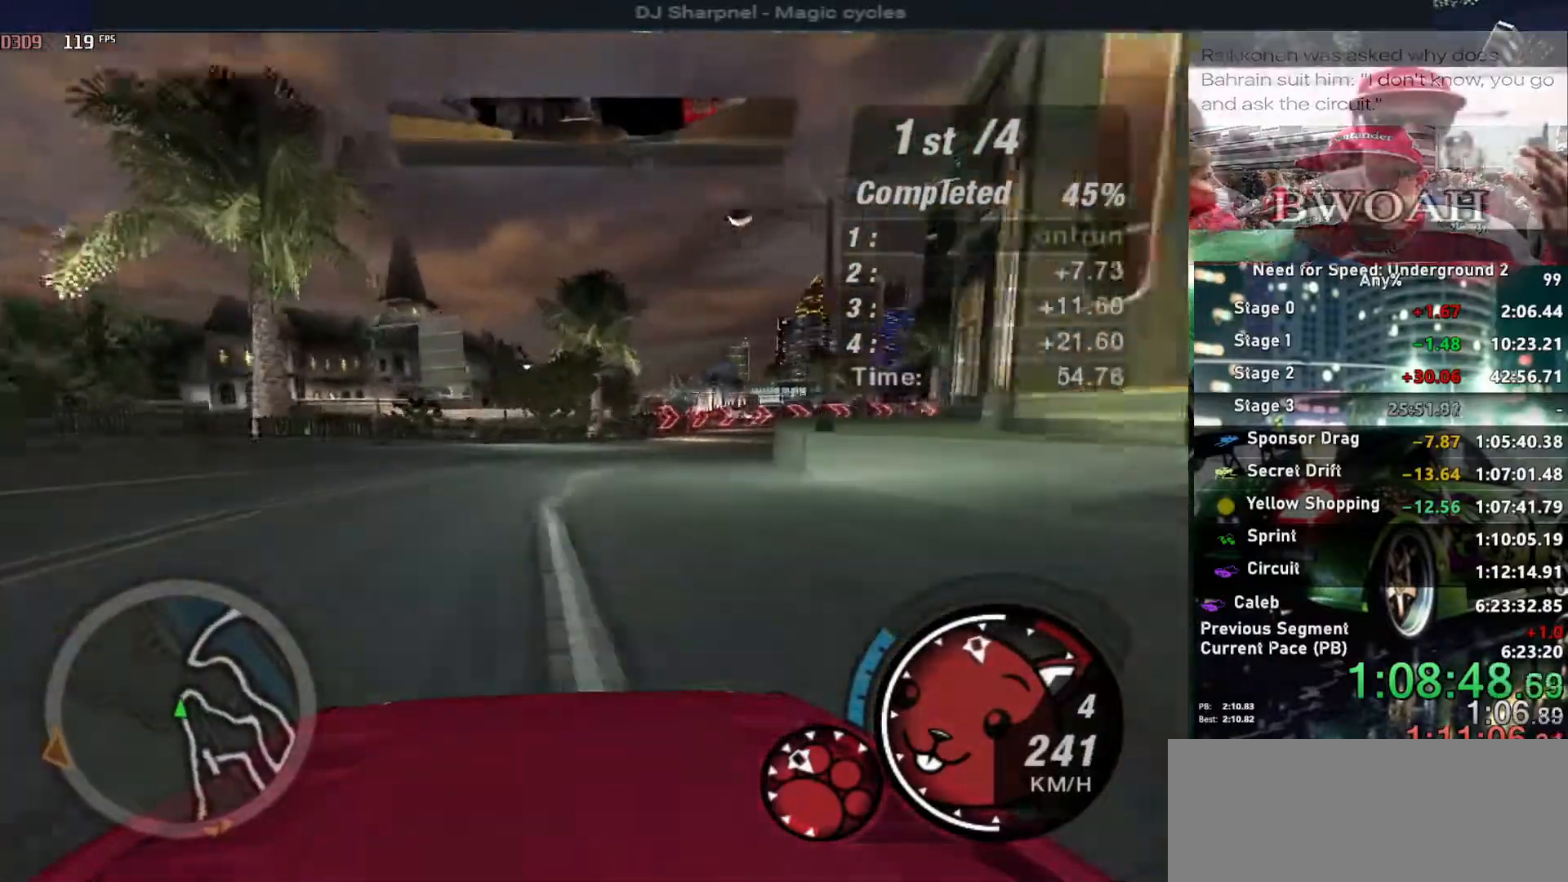
{"keys": ["up"], "events": [[50, "right", "up"], [333, "right", "down"], [483, "right", "up"]]}
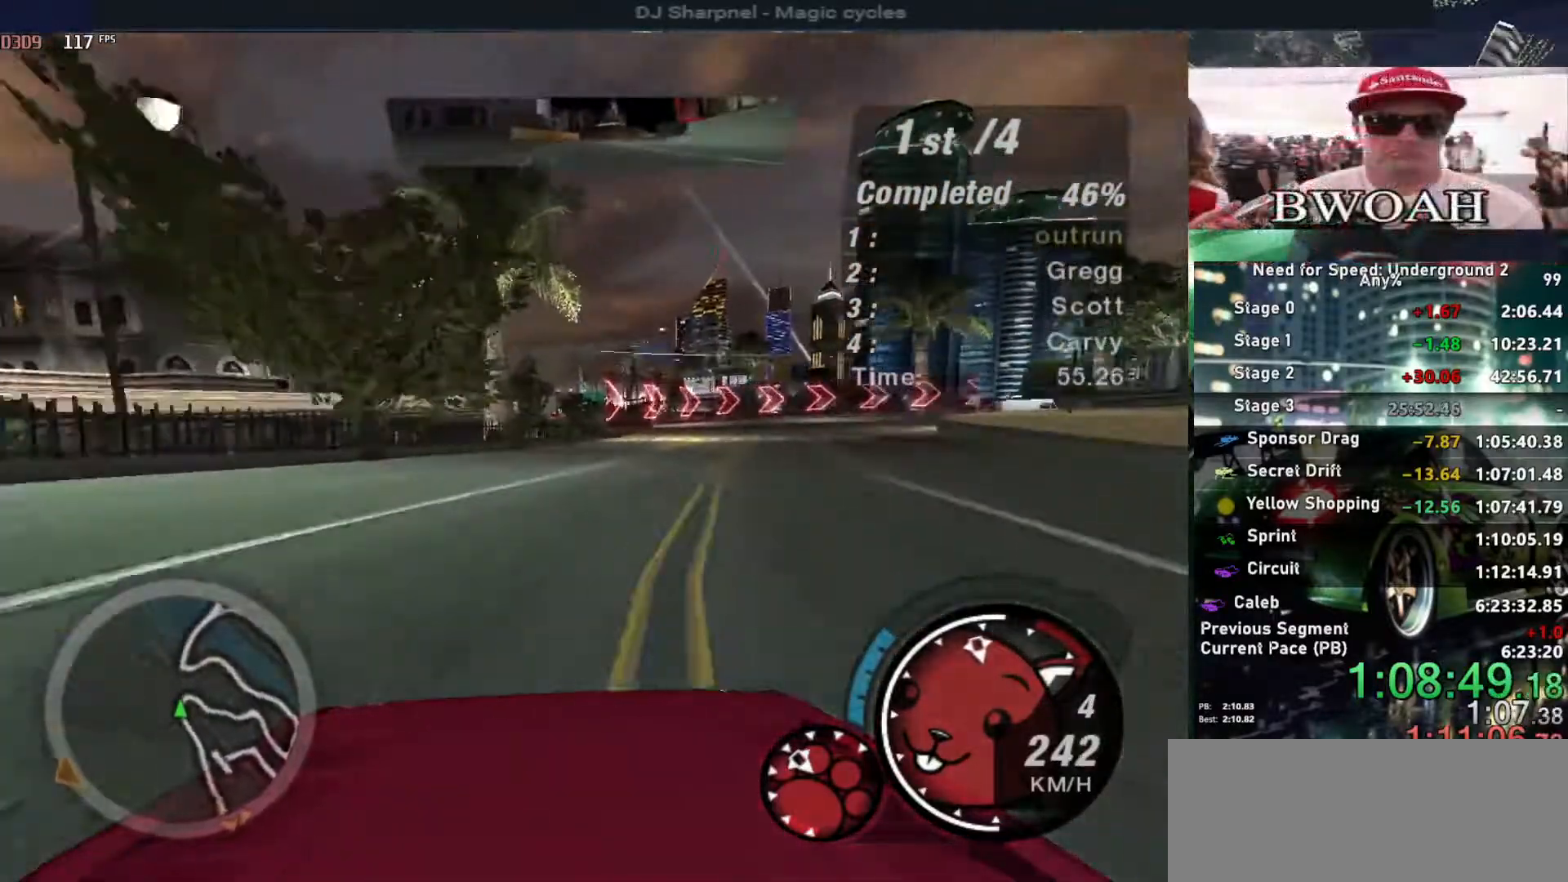
{"keys": ["right", "up"], "events": [[67, "right", "down"], [183, "right", "up"], [317, "right", "down"]]}
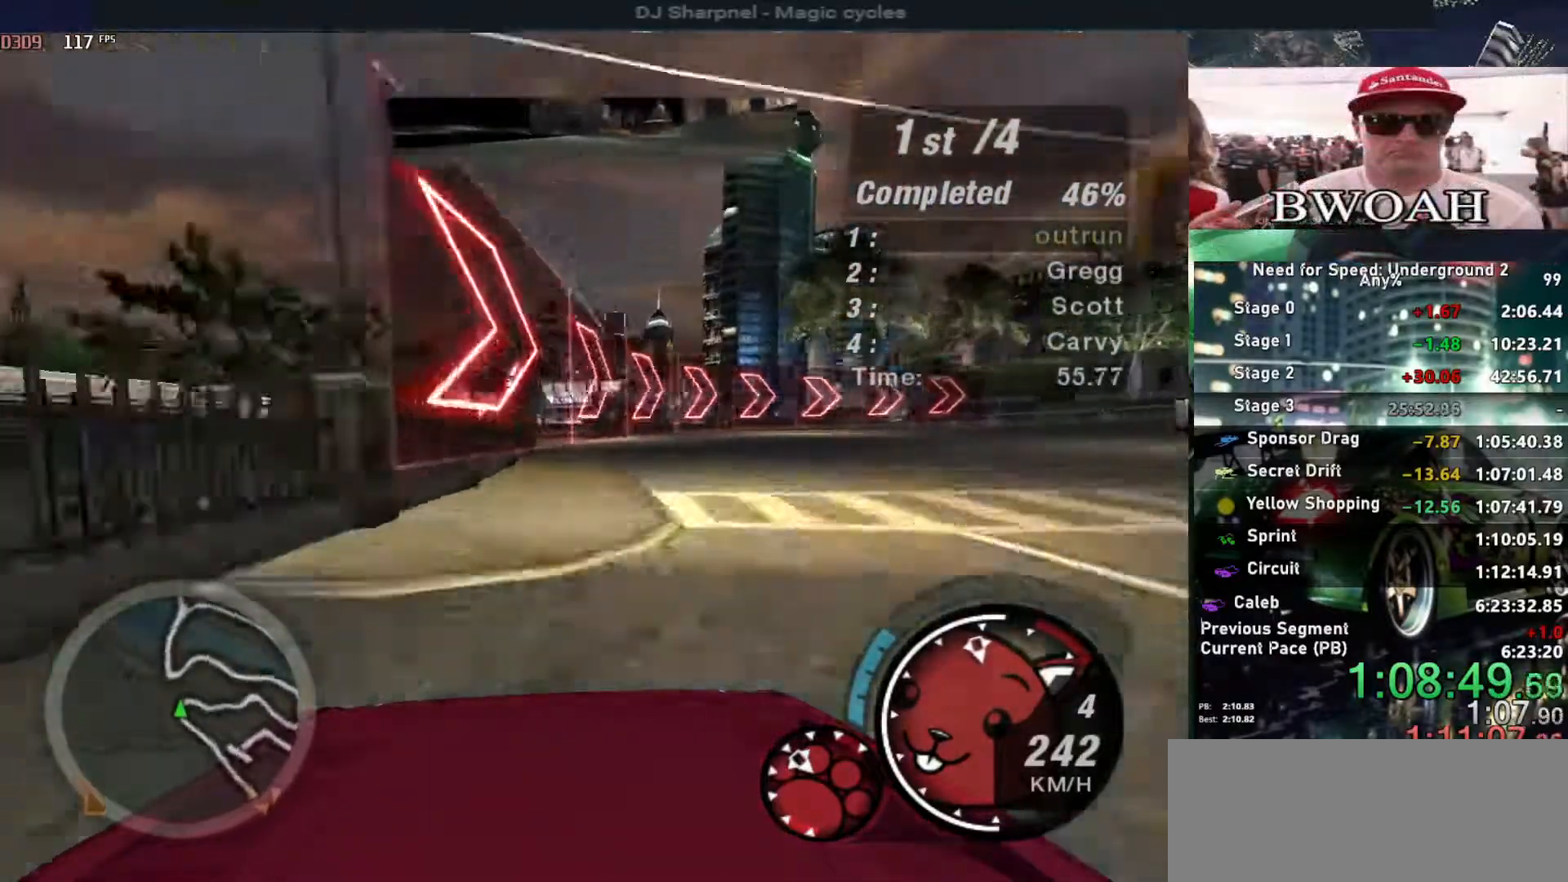
{"keys": ["up"], "events": [[367, "right", "up"]]}
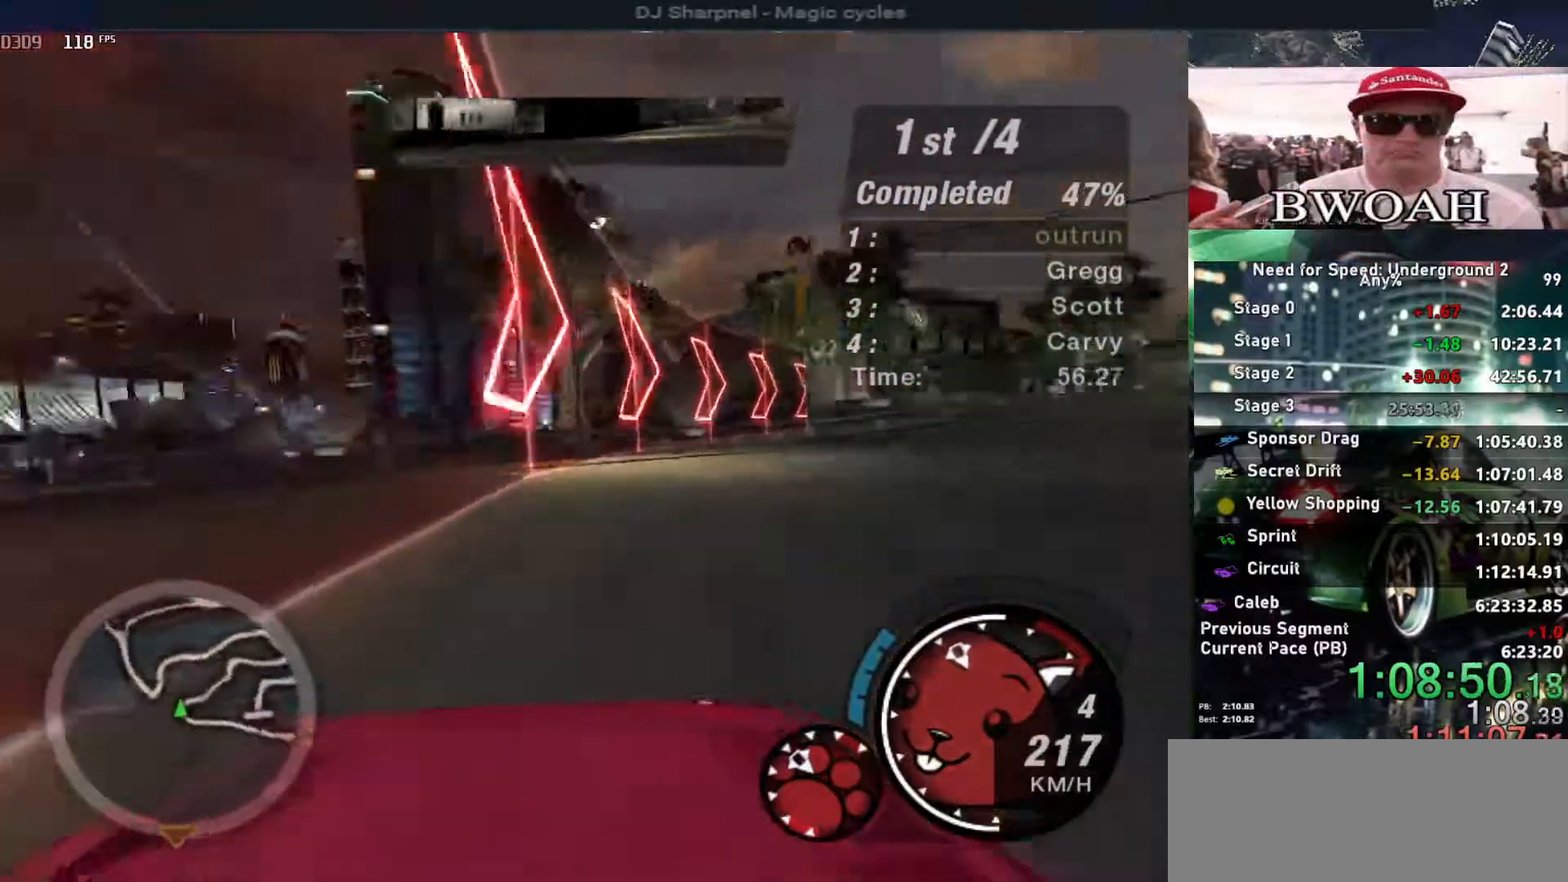
{"keys": ["left", "up"], "events": [[17, "right", "down"], [250, "right", "up"], [450, "left", "down"]]}
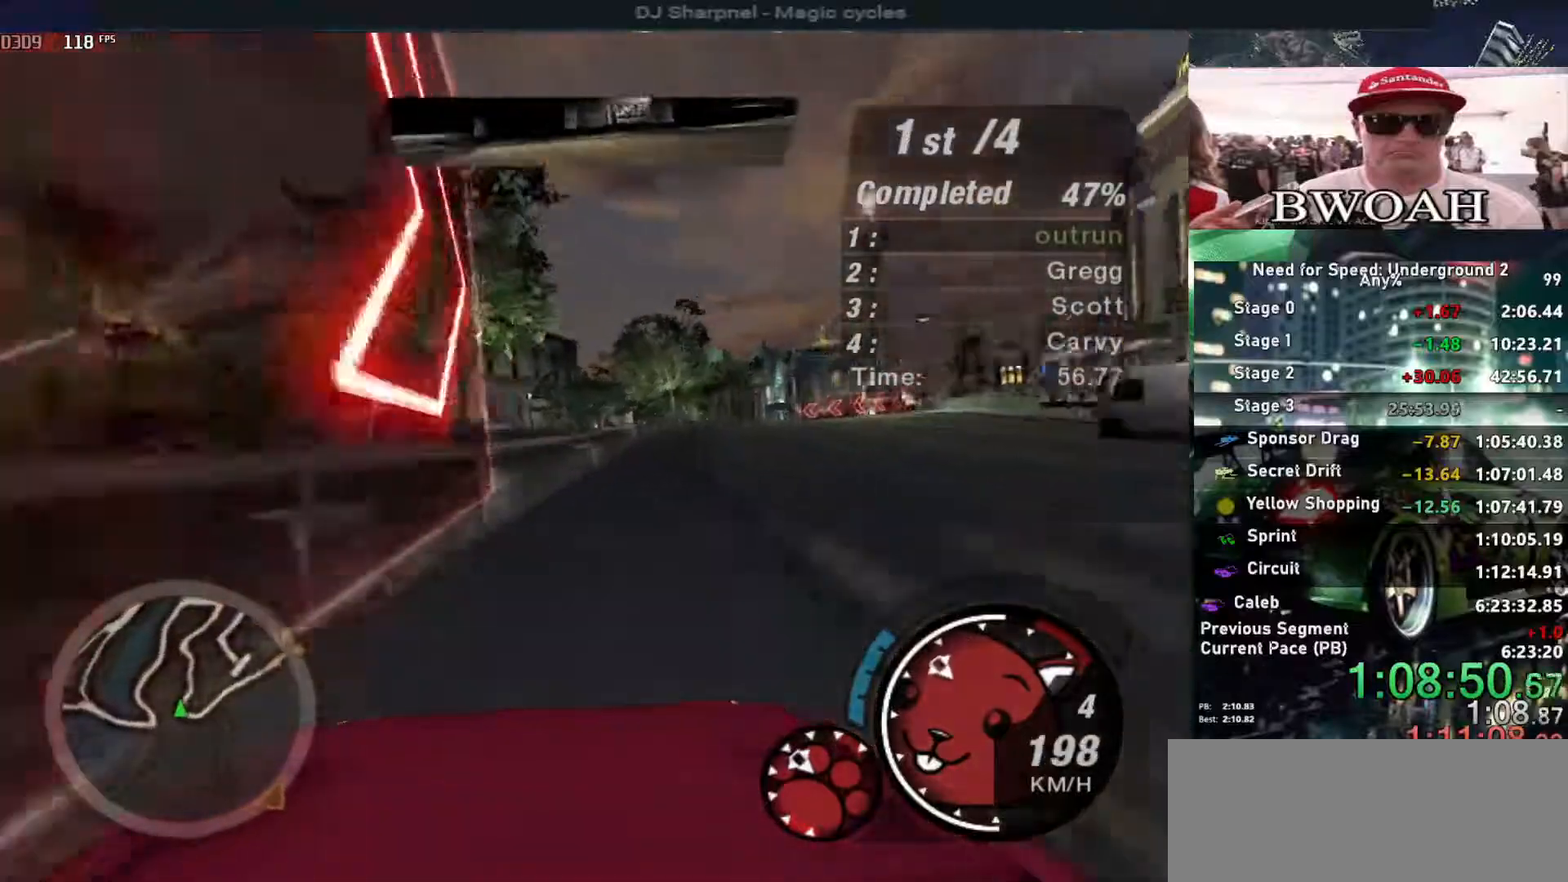
{"keys": ["up"], "events": [[67, "left", "up"], [167, "right", "down"], [367, "right", "up"]]}
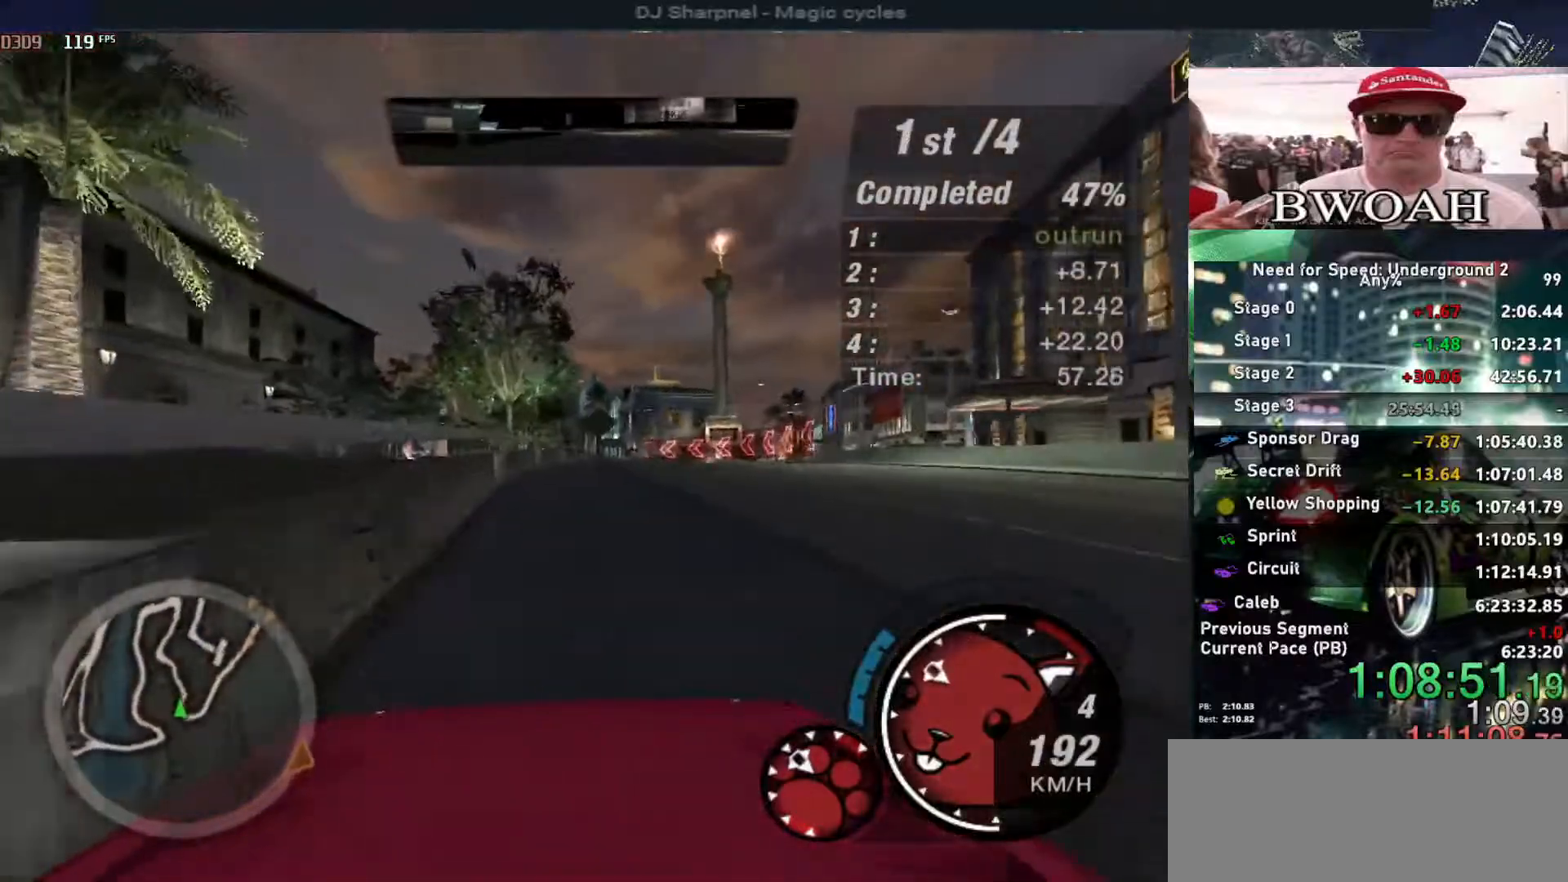
{"keys": ["up"], "events": [[50, "right", "down"], [183, "right", "up"], [283, "right", "down"], [417, "right", "up"]]}
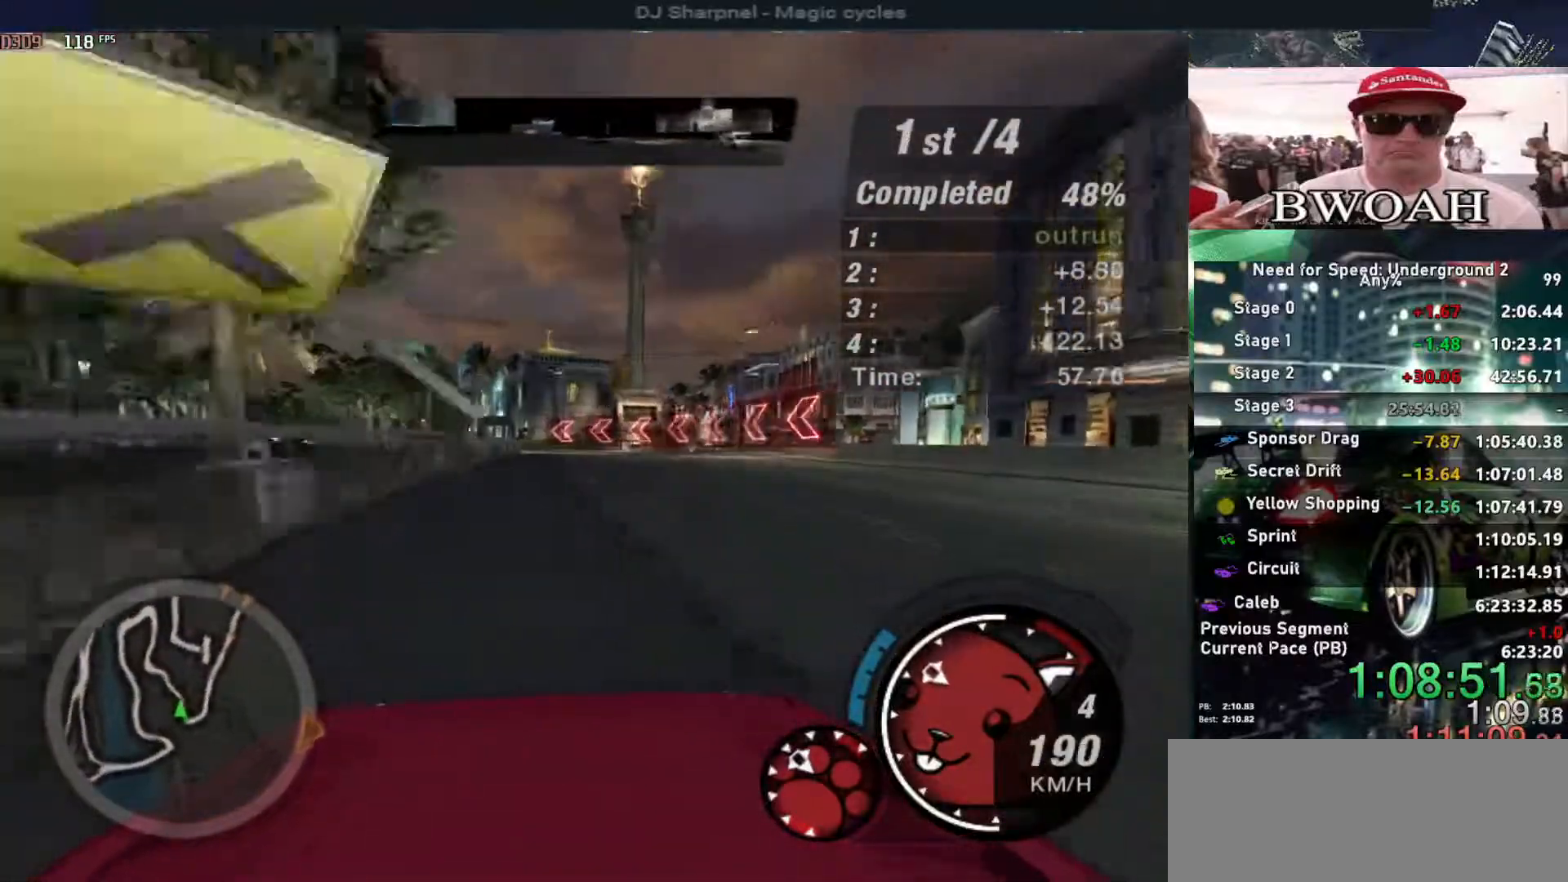
{"keys": ["left", "up"], "events": [[250, "left", "down"]]}
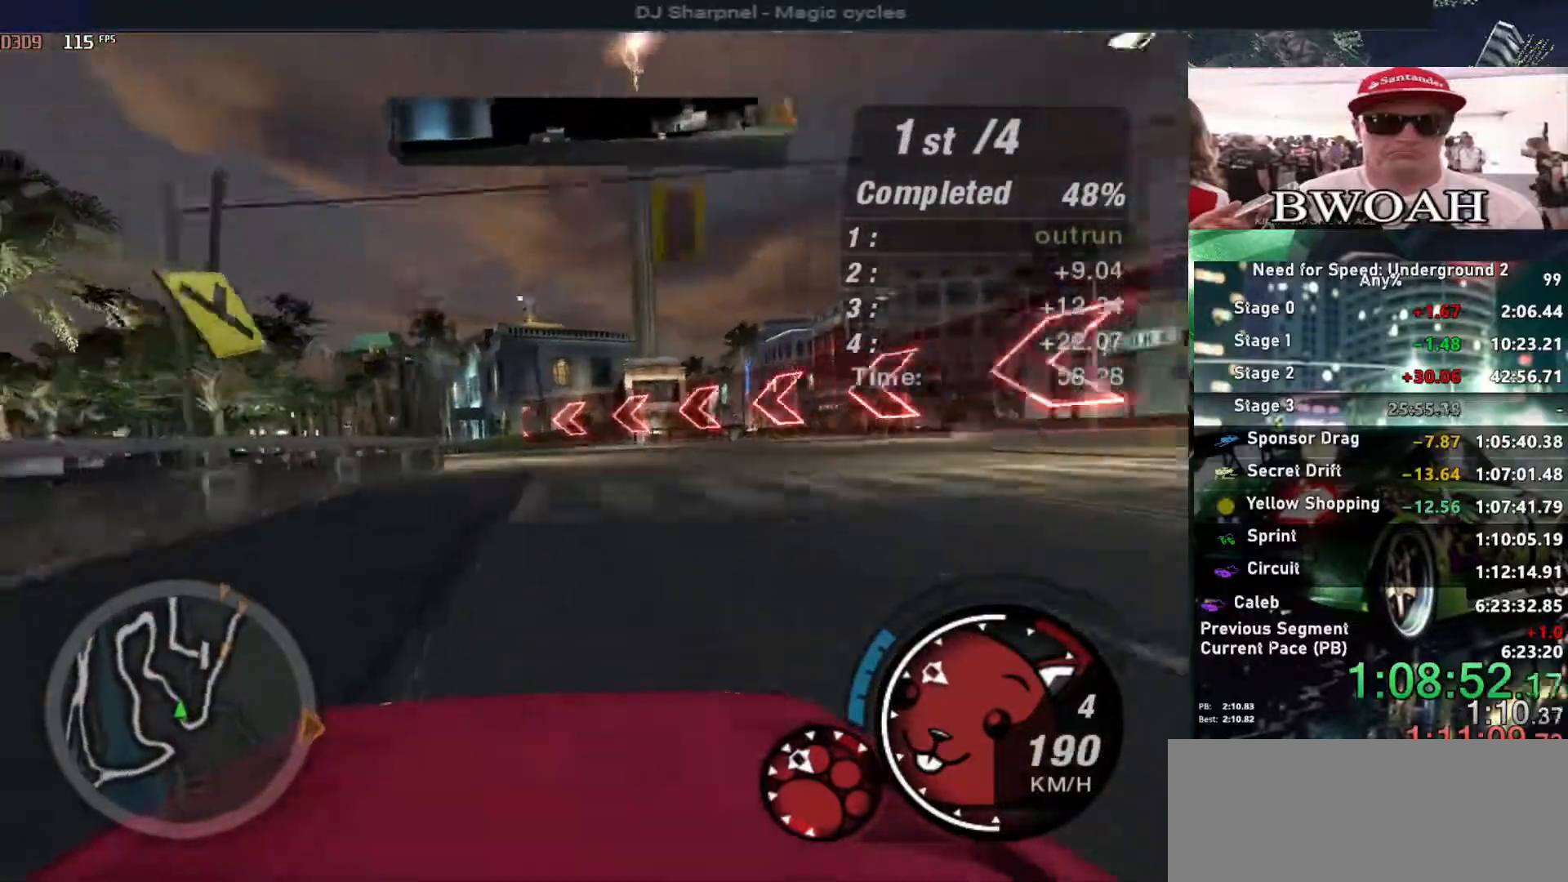
{"keys": ["up"], "events": [[67, "left", "up"], [317, "left", "down"], [450, "left", "up"]]}
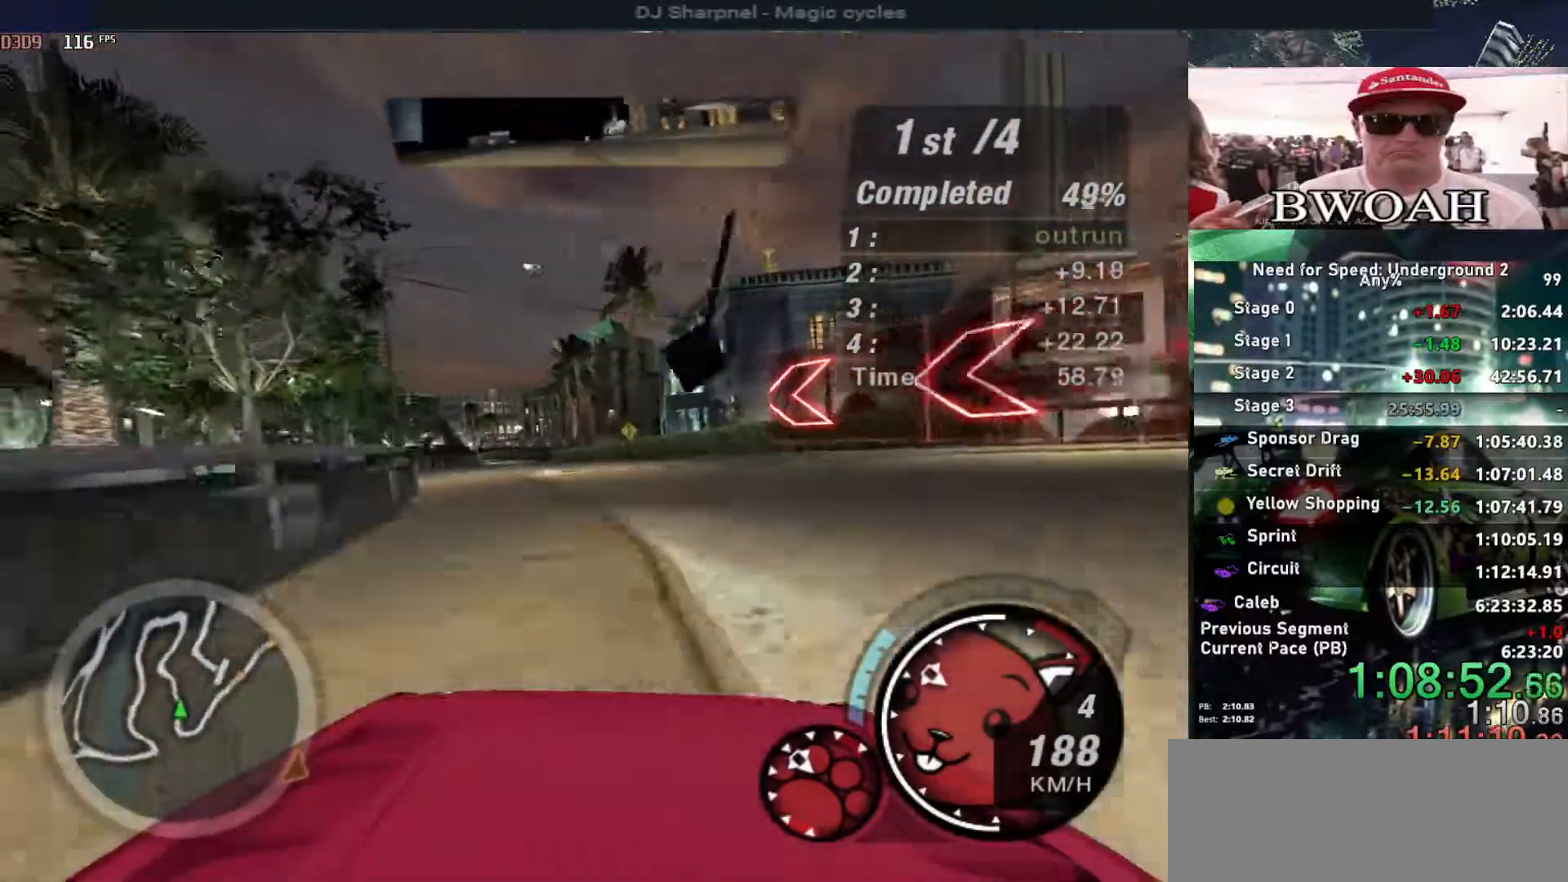
{"keys": ["up"], "events": [[83, "left", "down"], [333, "left", "up"]]}
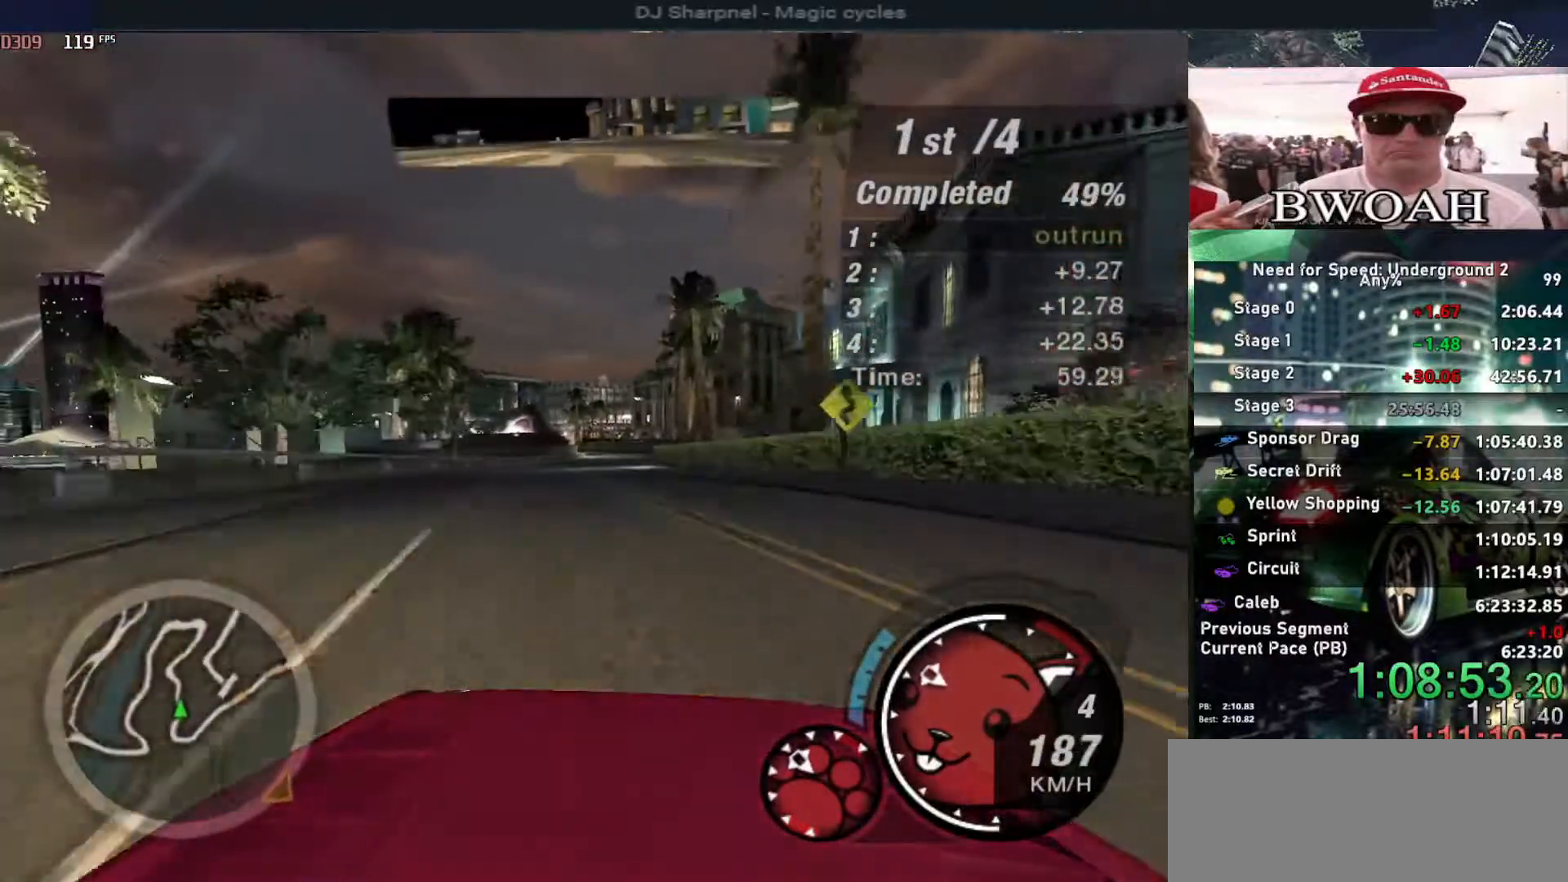
{"keys": ["up"], "events": []}
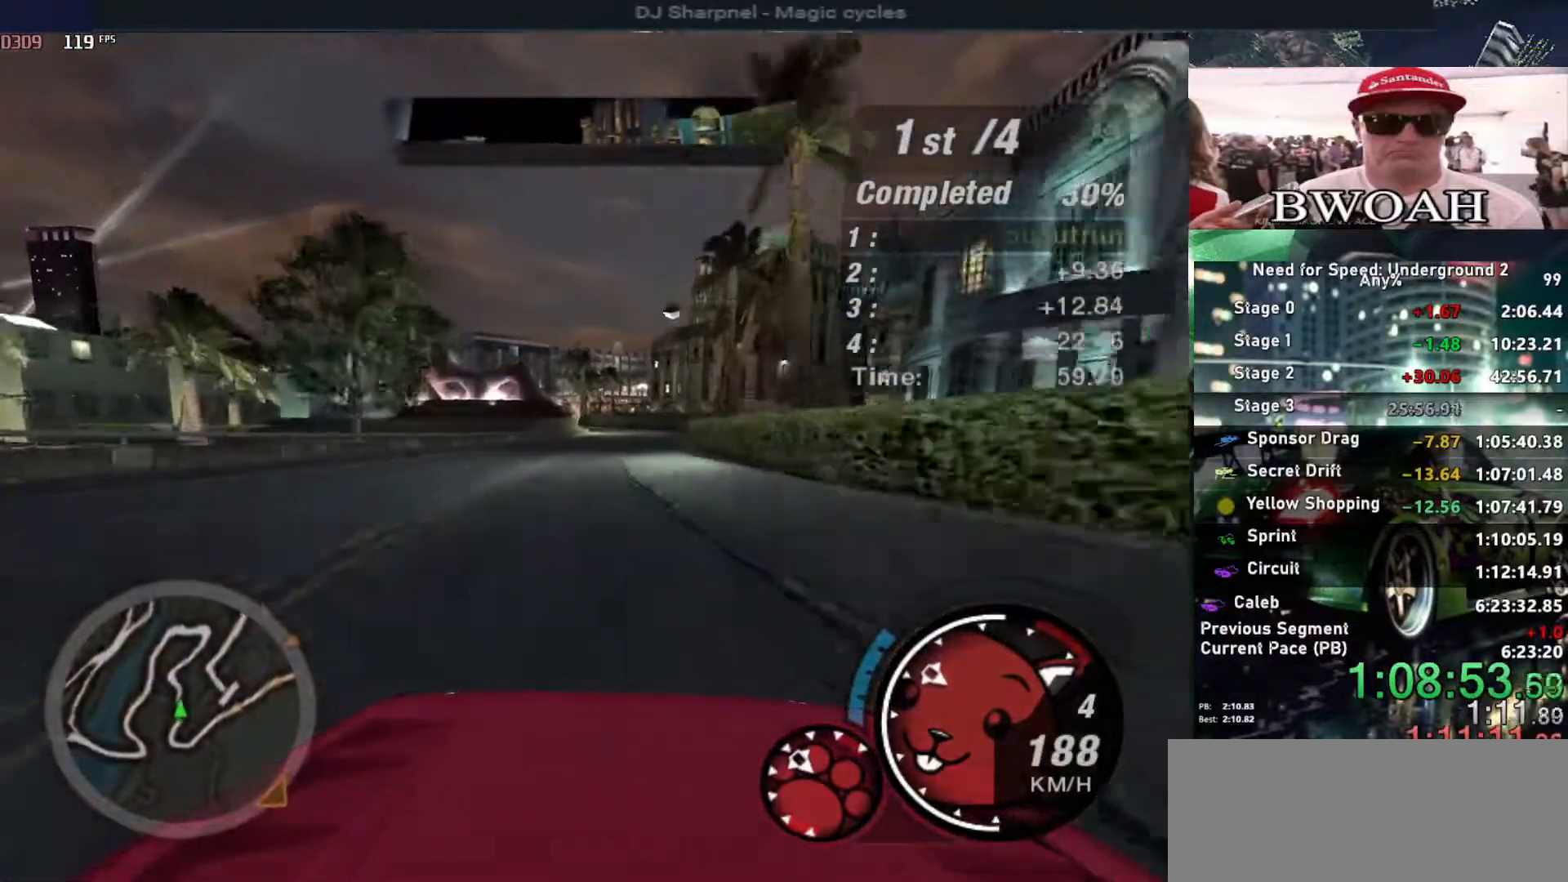
{"keys": ["up"], "events": [[217, "ctrl", "down"], [317, "ctrl", "up"]]}
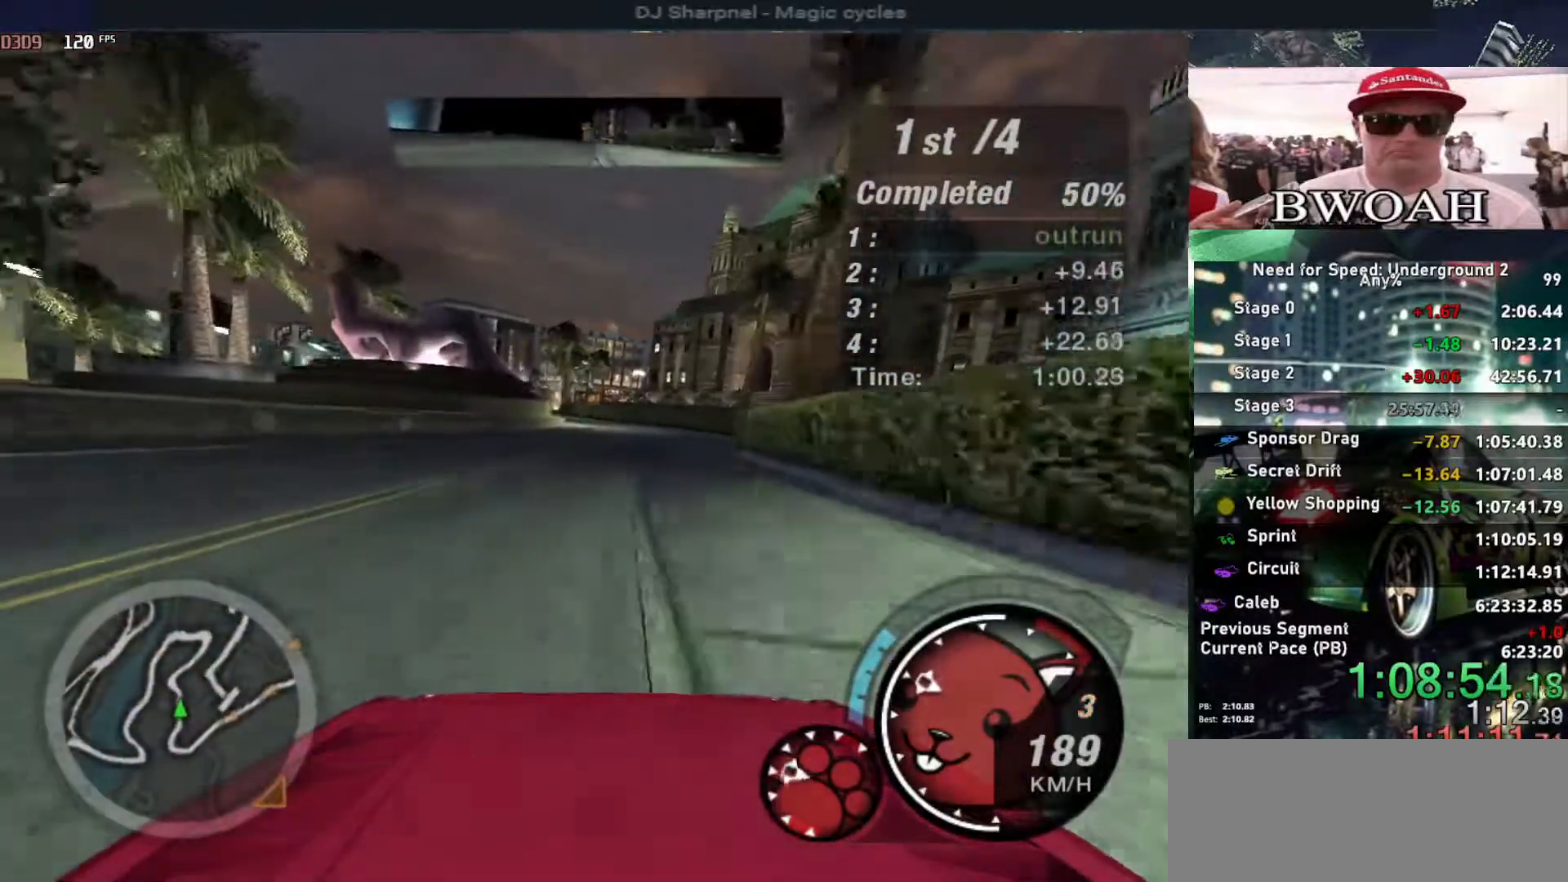
{"keys": ["left", "up"], "events": [[50, "right", "down"], [133, "right", "up"], [467, "left", "down"]]}
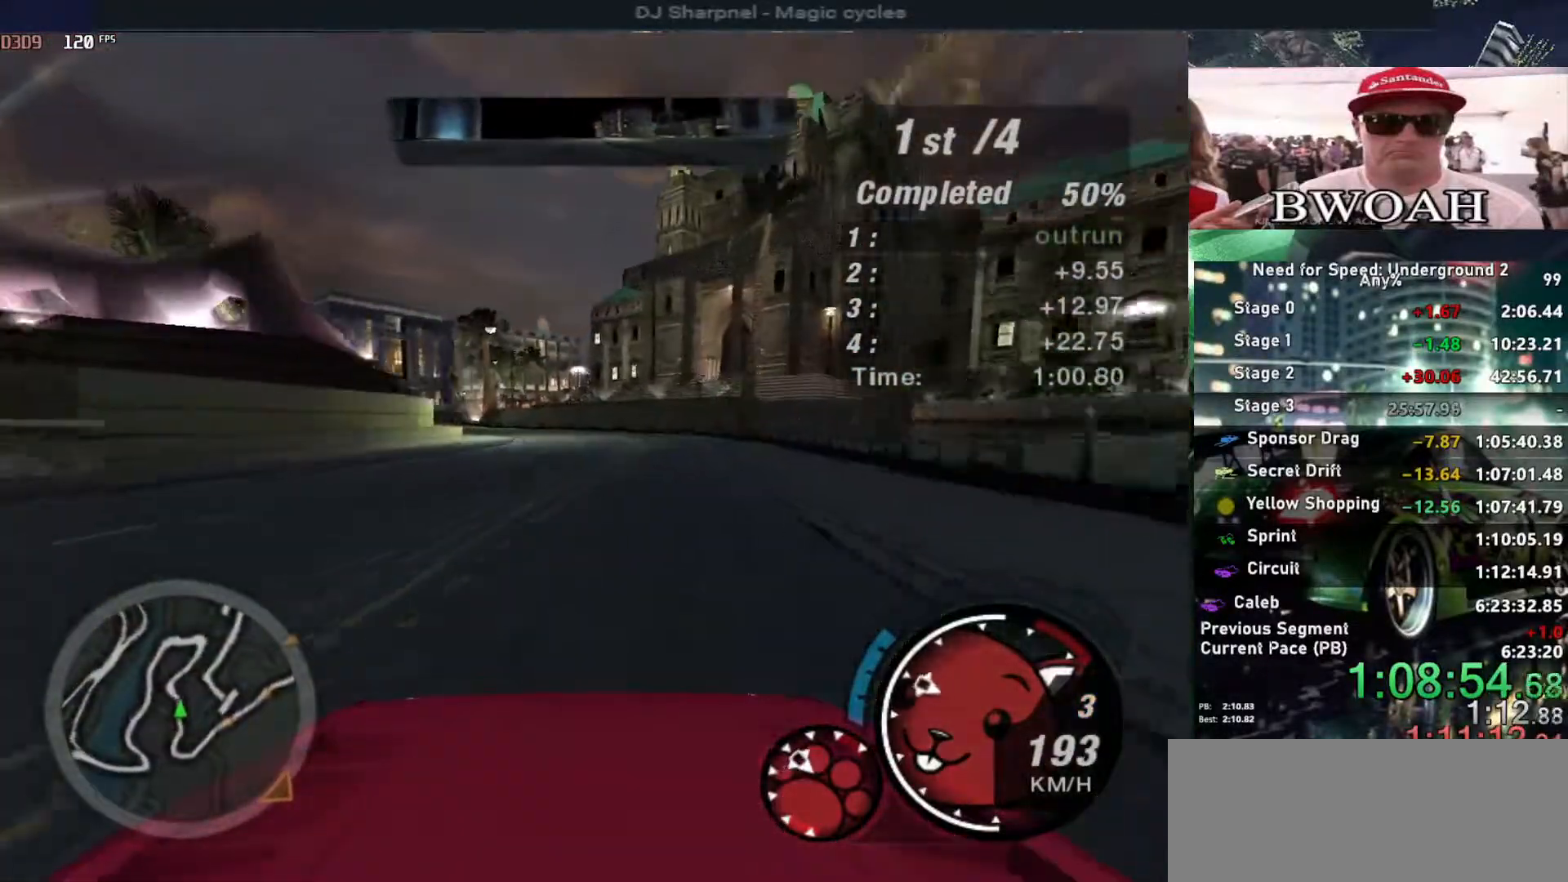
{"keys": ["up"], "events": [[150, "left", "up"], [200, "left", "down"], [300, "left", "up"]]}
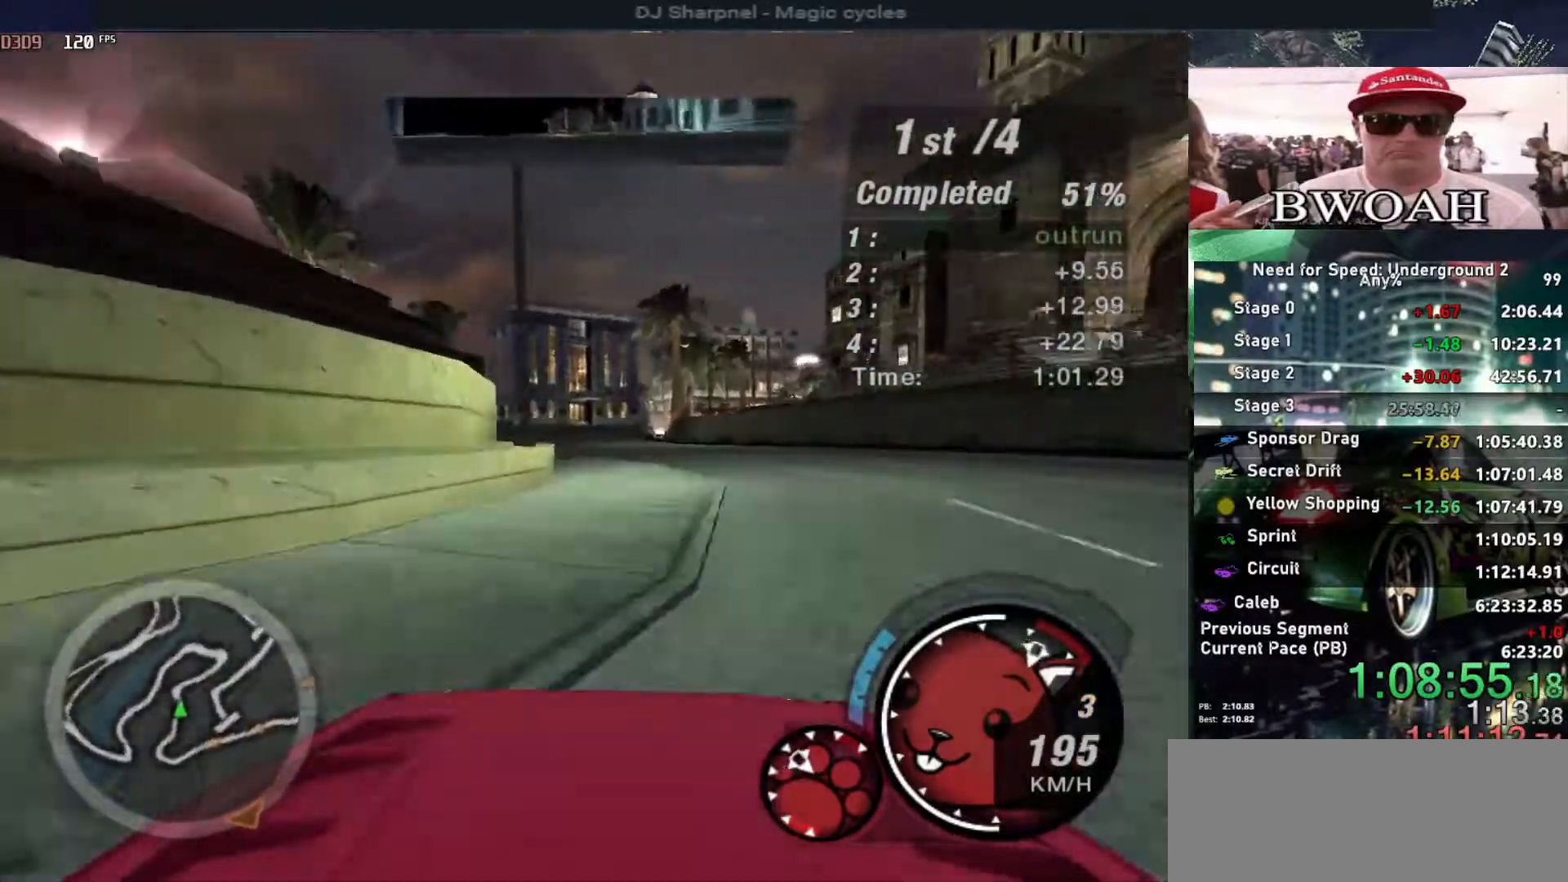
{"keys": ["up"], "events": [[83, "left", "down"], [117, "left", "up"]]}
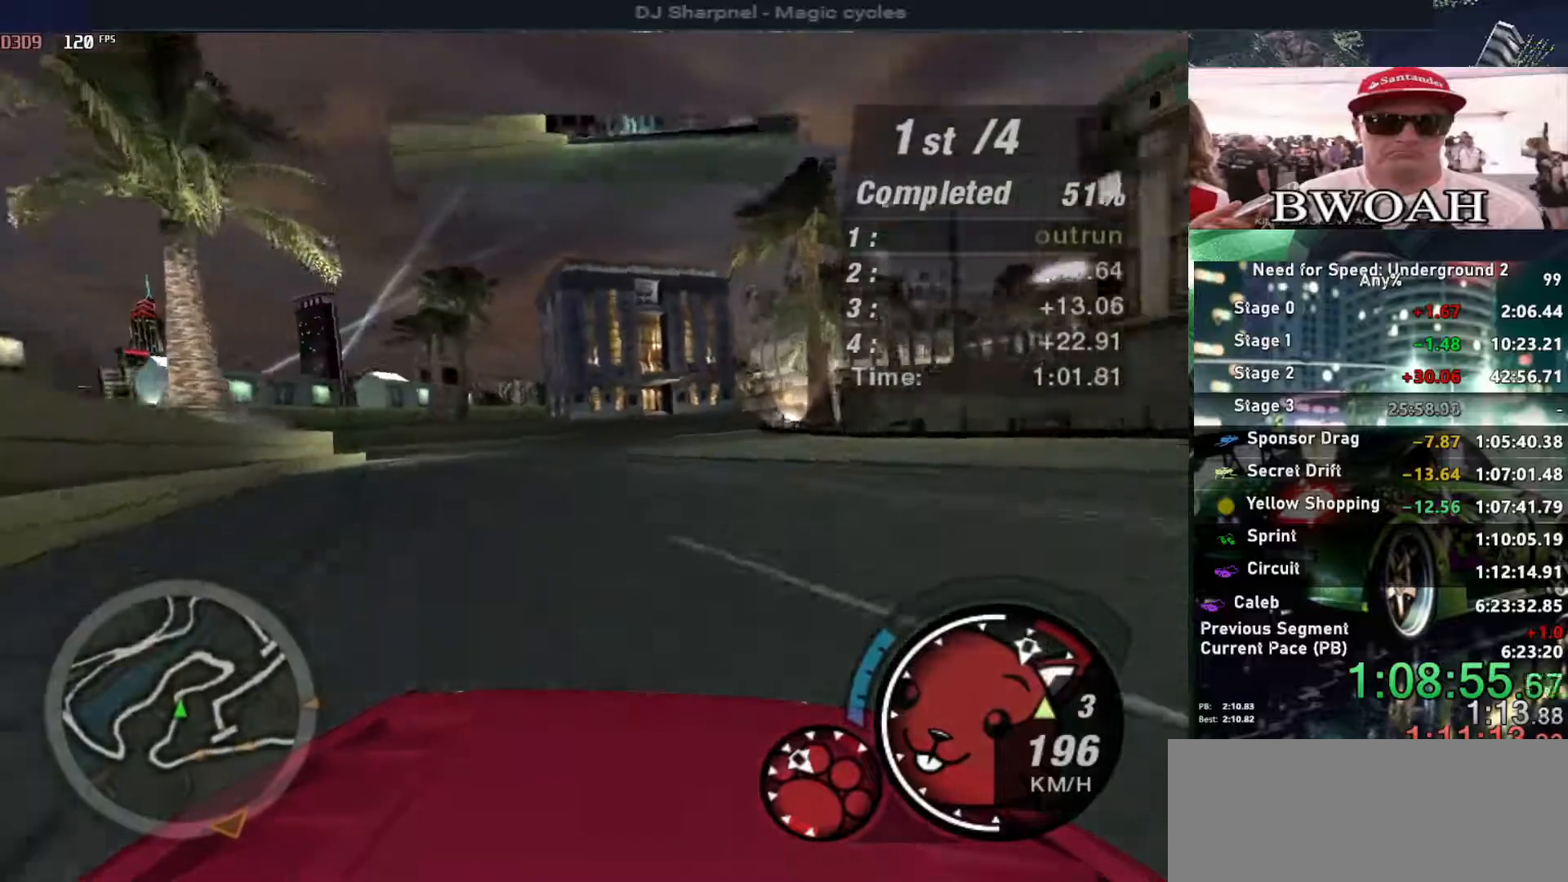
{"keys": ["right", "up"], "events": [[50, "right", "down"], [200, "right", "up"], [467, "right", "down"]]}
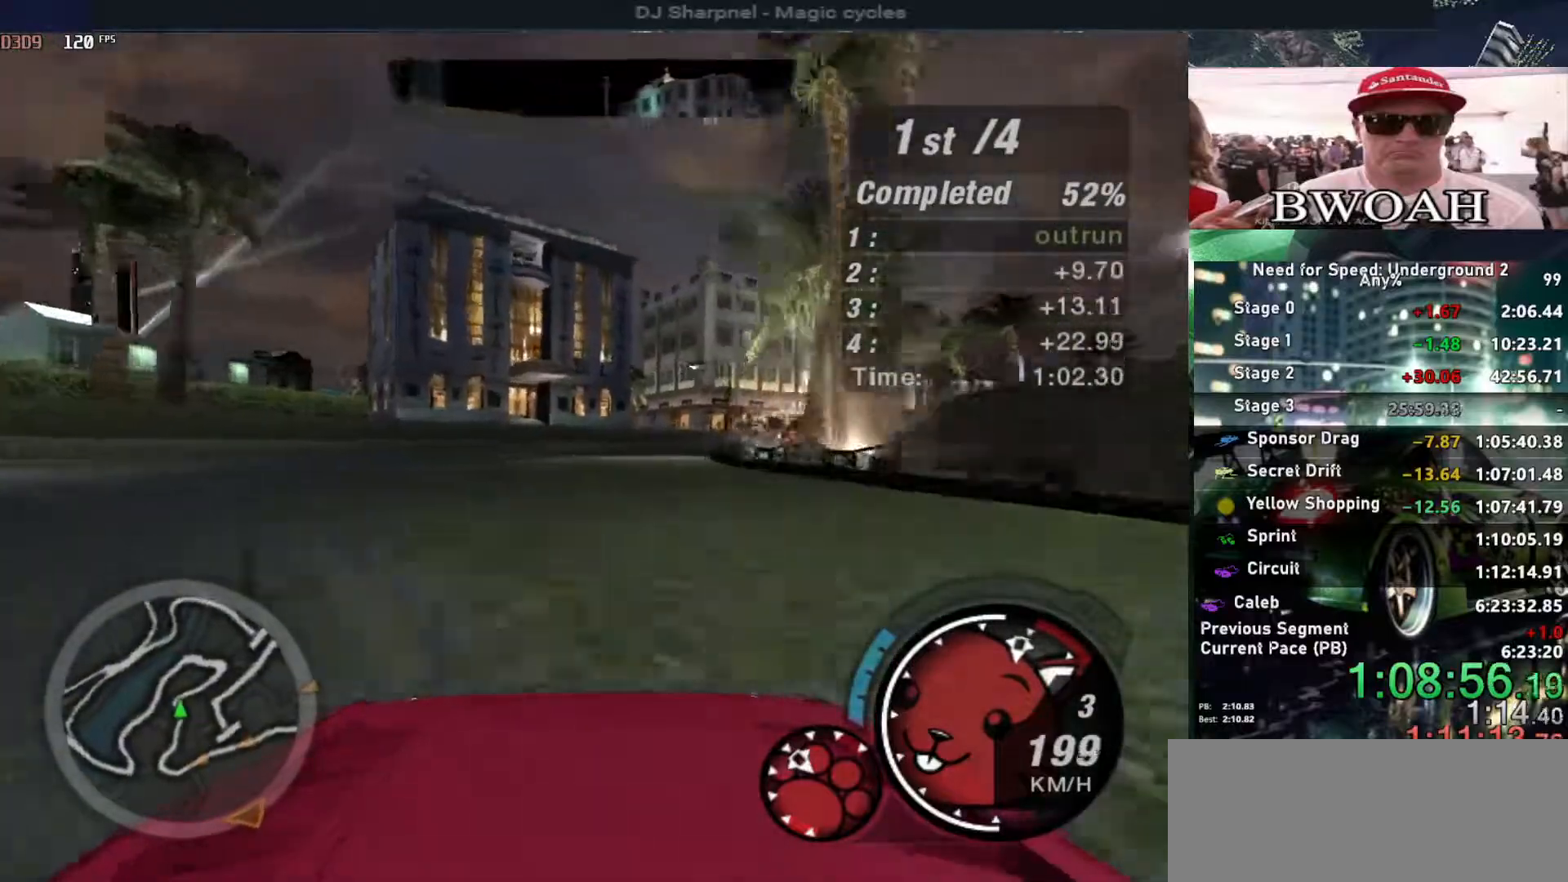
{"keys": ["right", "up"], "events": [[100, "right", "up"], [200, "right", "down"]]}
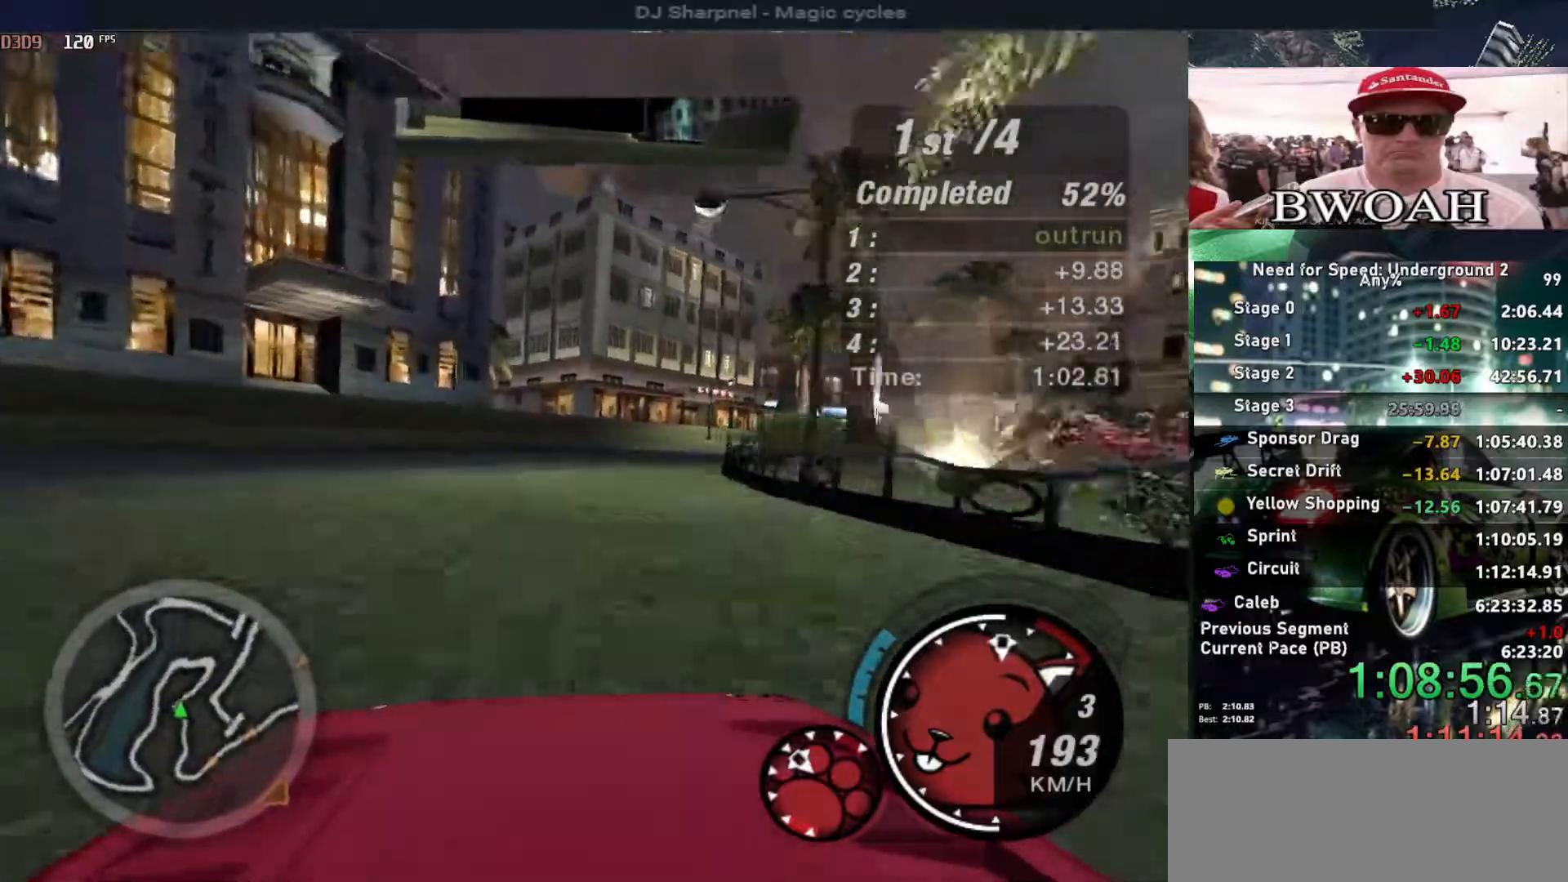
{"keys": ["right", "up"], "events": [[67, "right", "up"], [217, "right", "down"]]}
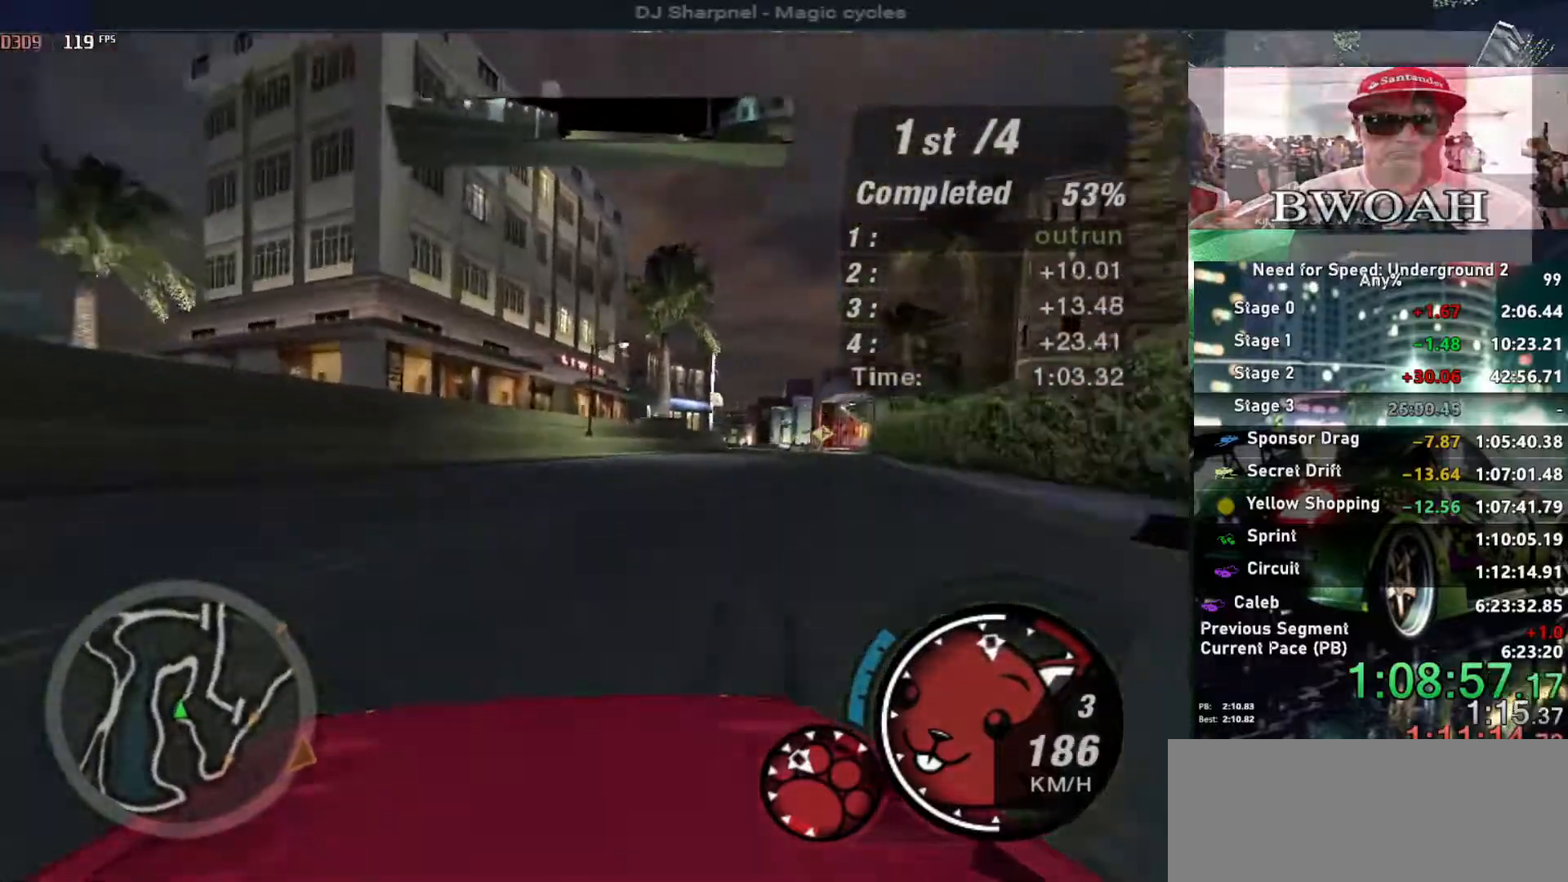
{"keys": ["right", "up"], "events": []}
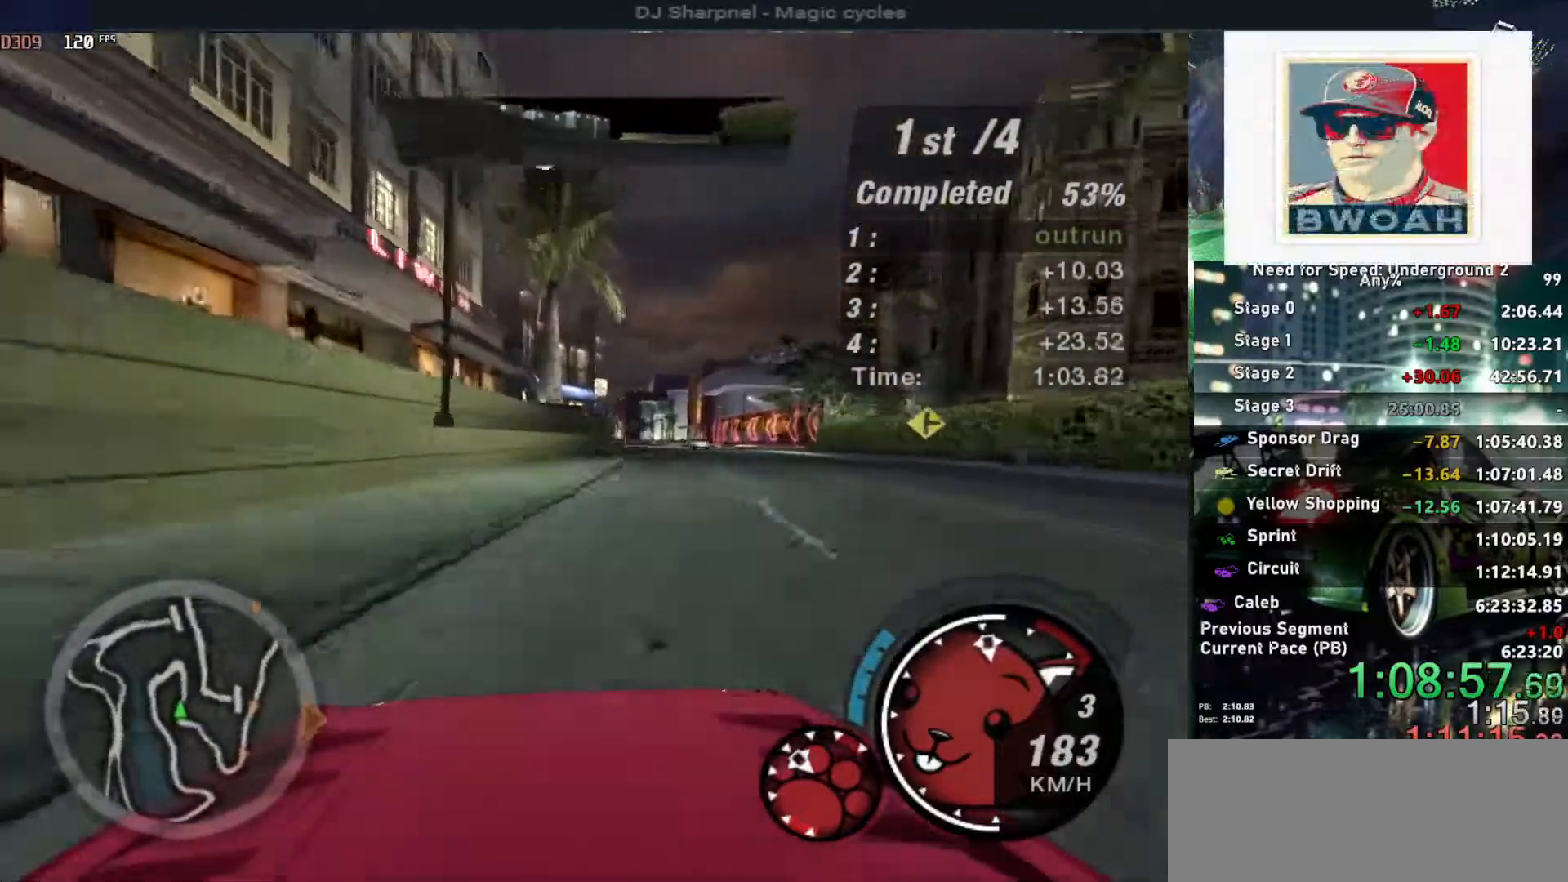
{"keys": ["up"], "events": [[167, "right", "up"], [333, "right", "down"], [383, "right", "up"]]}
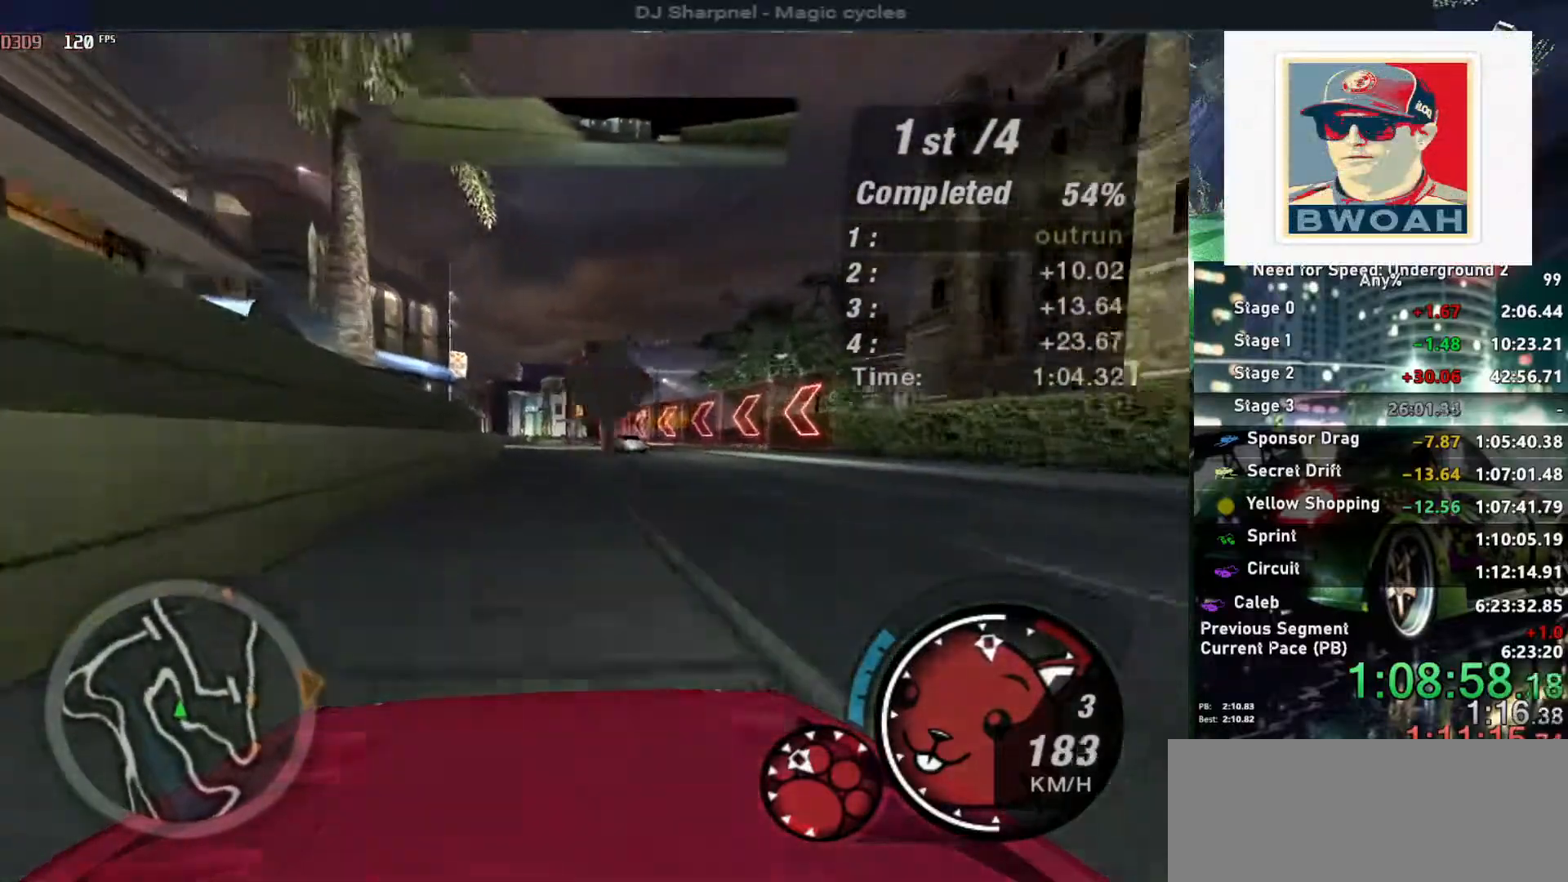
{"keys": ["left", "up"], "events": [[117, "right", "down"], [167, "right", "up"], [450, "left", "down"]]}